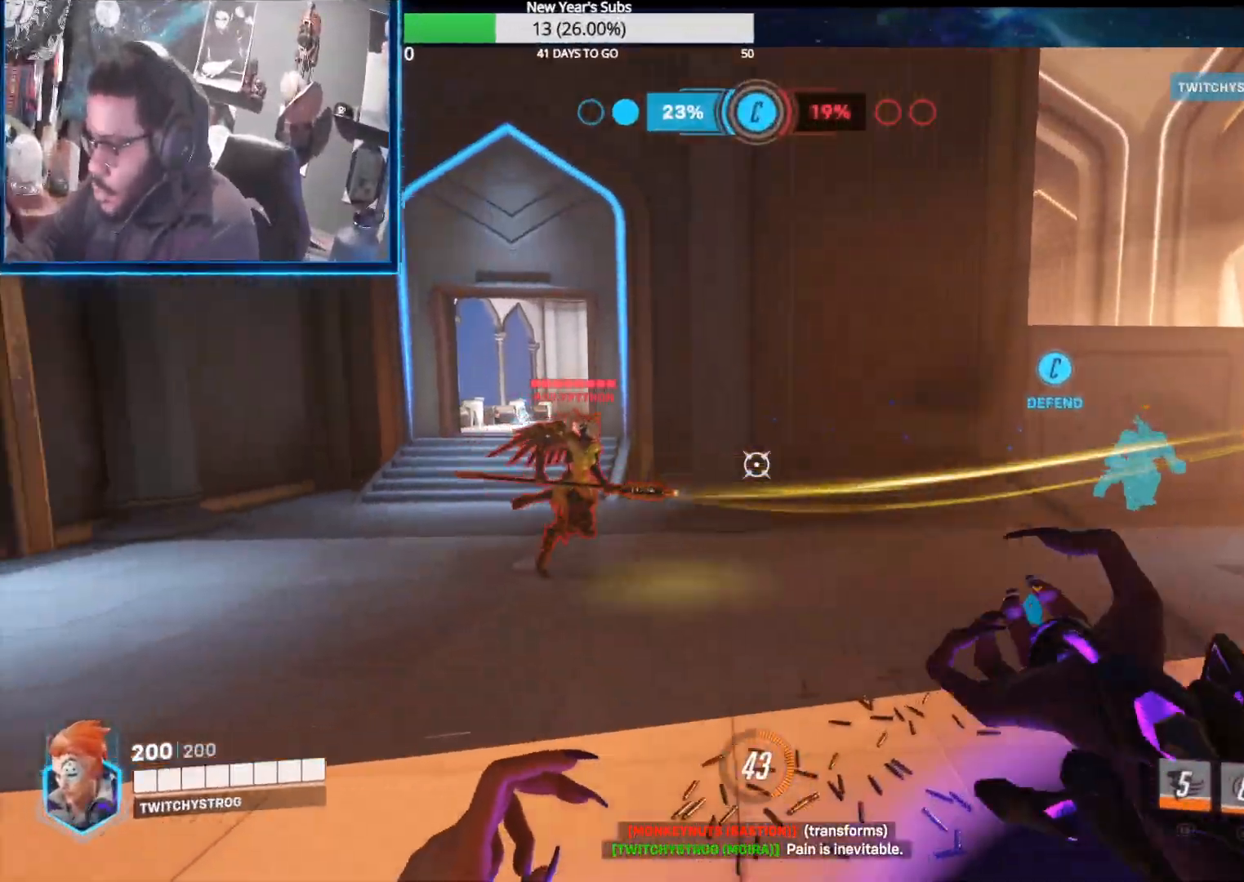
Gameplay with a controller (Xbox layout); each line is a JSON object with the inputs held at the frame after it (dt_ms = milliseconds from this image to that frame). "events" lists button and stick changes between this image and that frame as [ms after this image, input, new state], when the widget could be followed in between.
{"dt_ms": 500, "buttons": ["L2"], "left_stick": "down-left", "right_stick": "right", "events": [[50, "right_stick", "center"], [117, "L1", "down"], [217, "L1", "up"], [217, "right_stick", "right"], [317, "L2", "down"], [500, "left_stick", "down-left"]]}
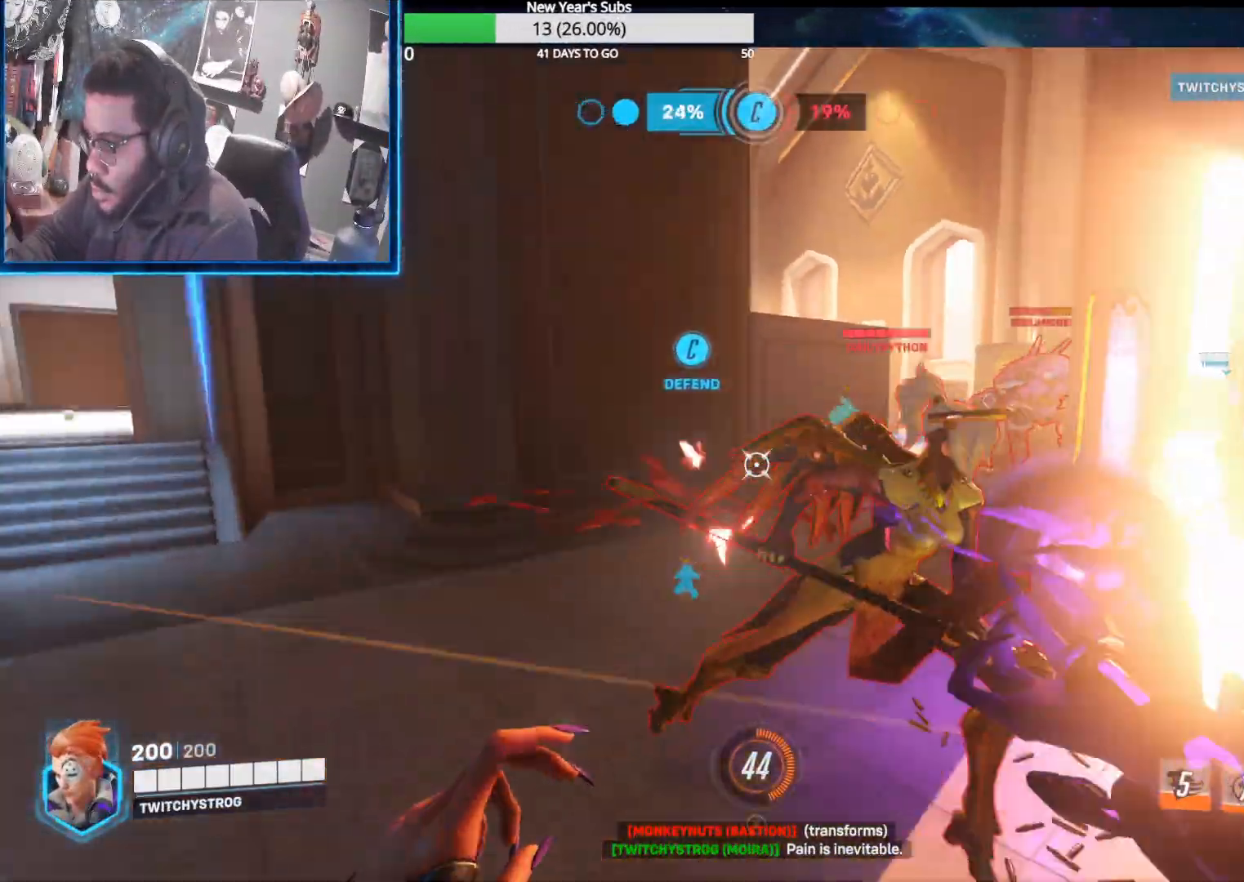
{"dt_ms": 500, "buttons": ["L2"], "left_stick": "down", "right_stick": "right"}
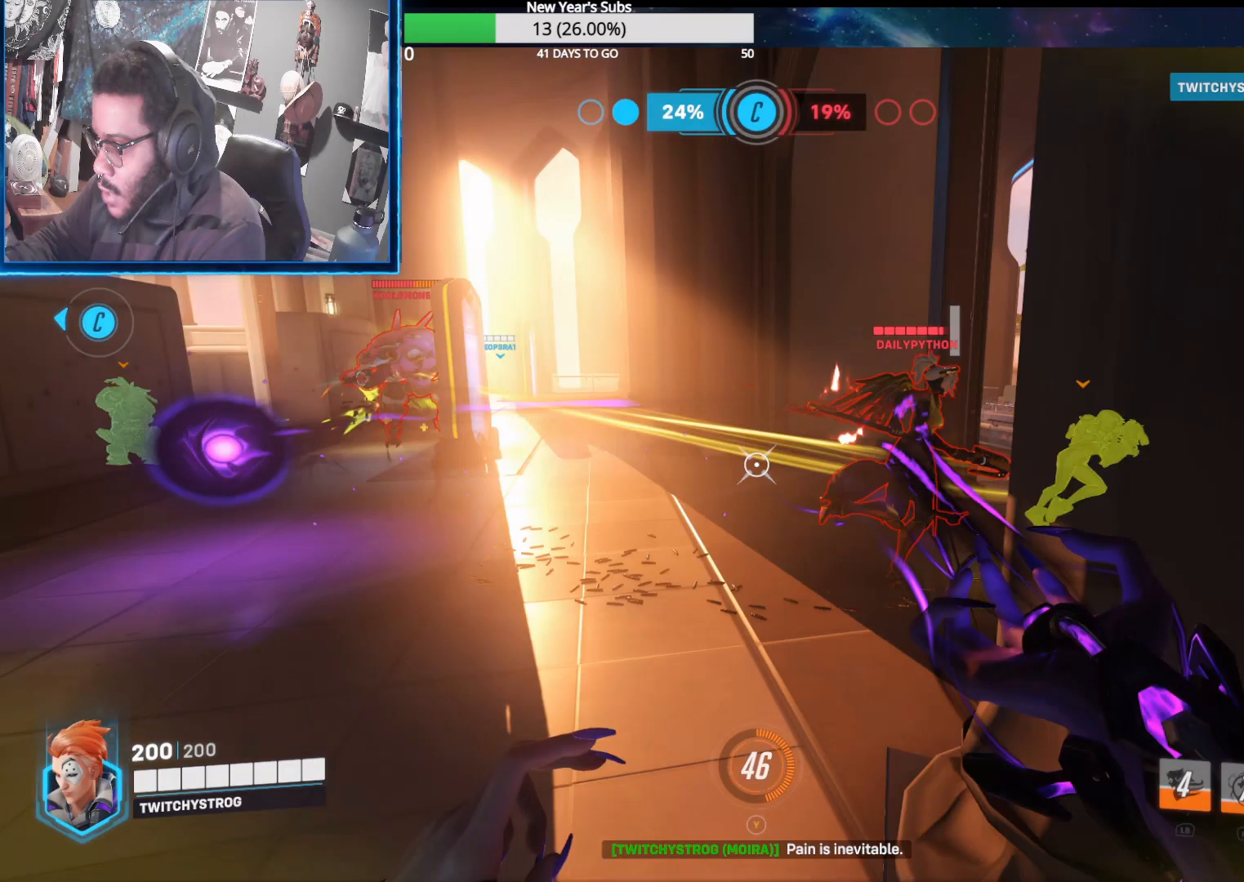
{"dt_ms": 500, "buttons": ["L2"], "left_stick": "left", "right_stick": "right", "events": [[83, "left_stick", "down-left"], [83, "right_stick", "up-left"], [200, "right_stick", "right"], [483, "left_stick", "left"]]}
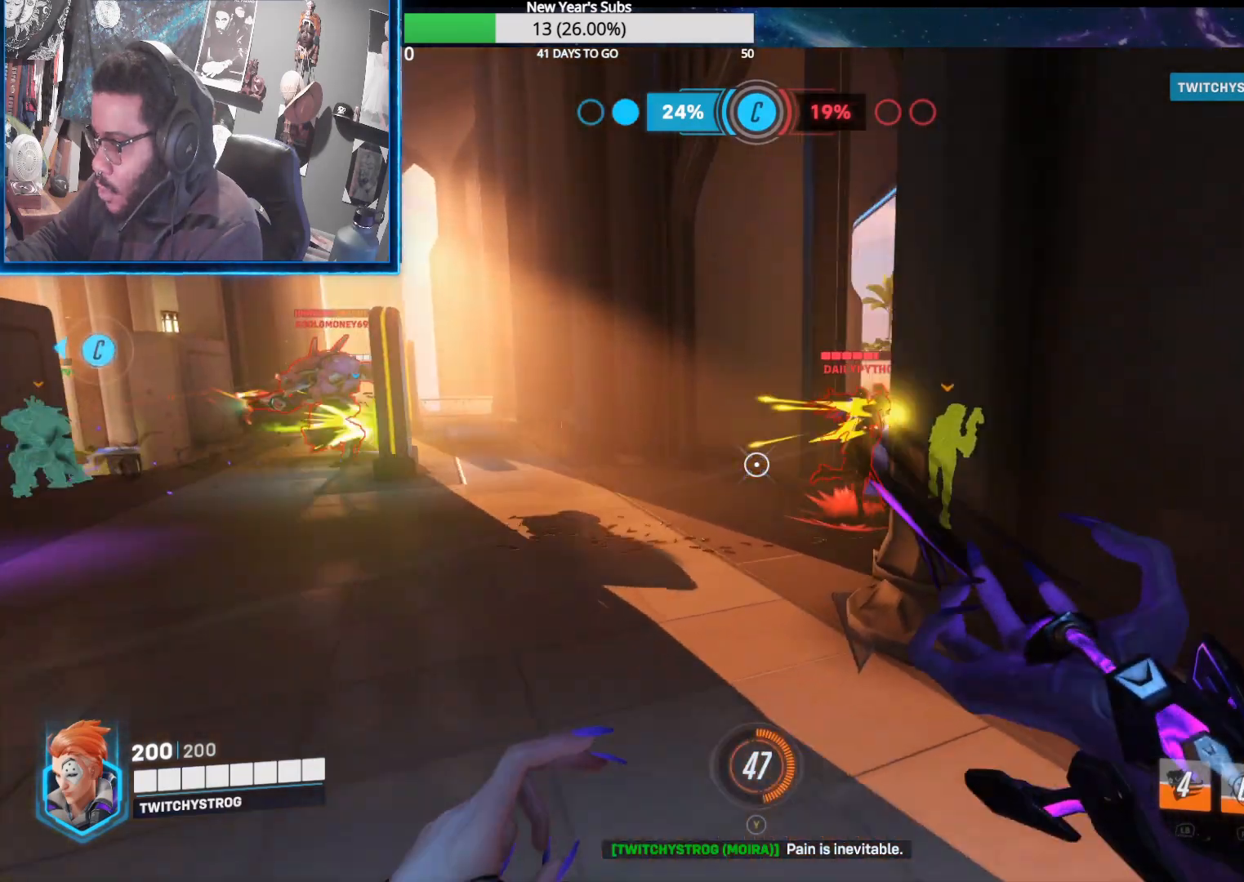
{"dt_ms": 500, "buttons": ["L2"], "left_stick": "up-left", "right_stick": "right", "events": [[50, "right_stick", "up-right"], [183, "right_stick", "center"], [233, "left_stick", "up-left"], [467, "right_stick", "right"]]}
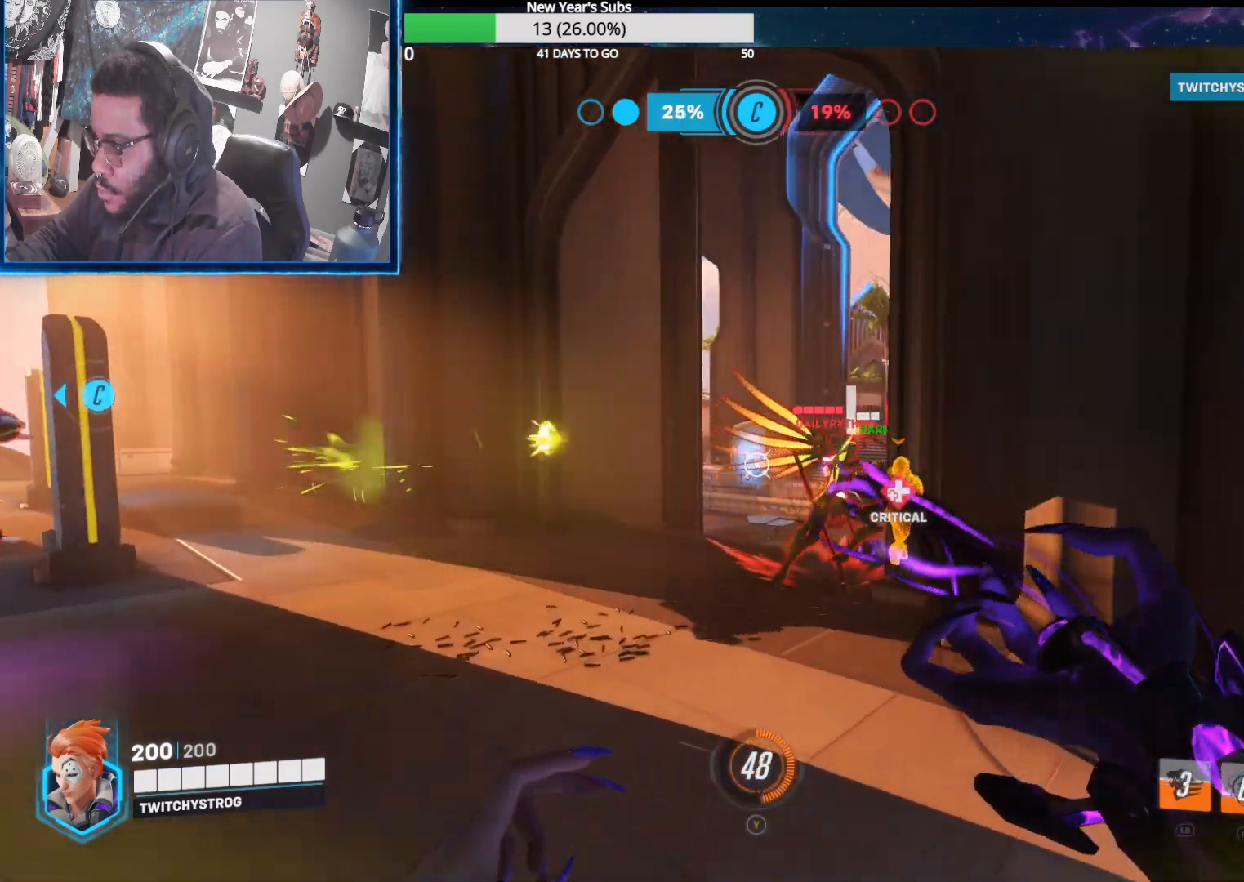
{"dt_ms": 500, "buttons": ["L2"], "left_stick": "down-right", "right_stick": "right", "events": [[217, "right_stick", "center"], [317, "left_stick", "down-left"], [467, "right_stick", "right"], [500, "left_stick", "down-right"]]}
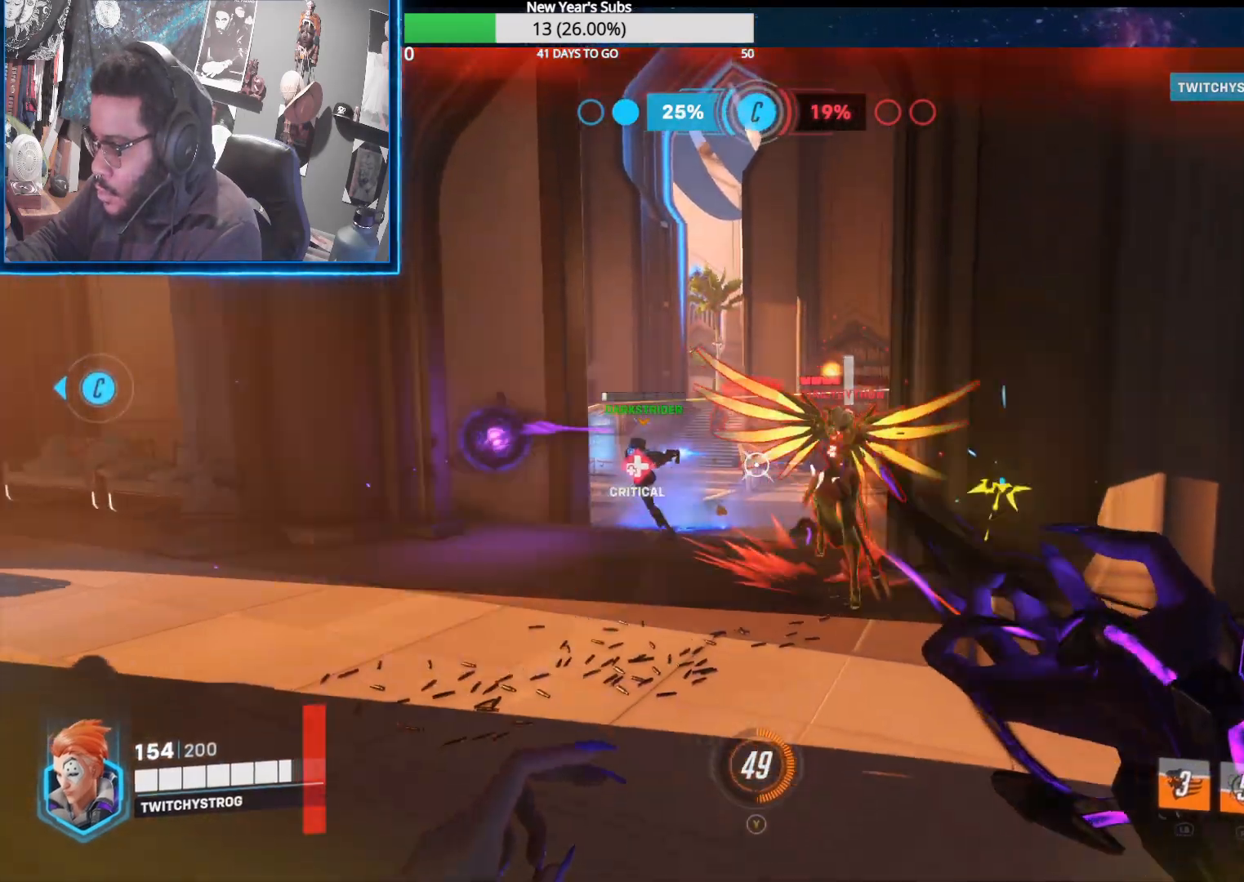
{"dt_ms": 500, "buttons": ["L2"], "left_stick": "right", "right_stick": "left", "events": [[67, "right_stick", "center"], [117, "left_stick", "up-left"], [200, "left_stick", "down-right"], [467, "left_stick", "right"], [483, "right_stick", "left"]]}
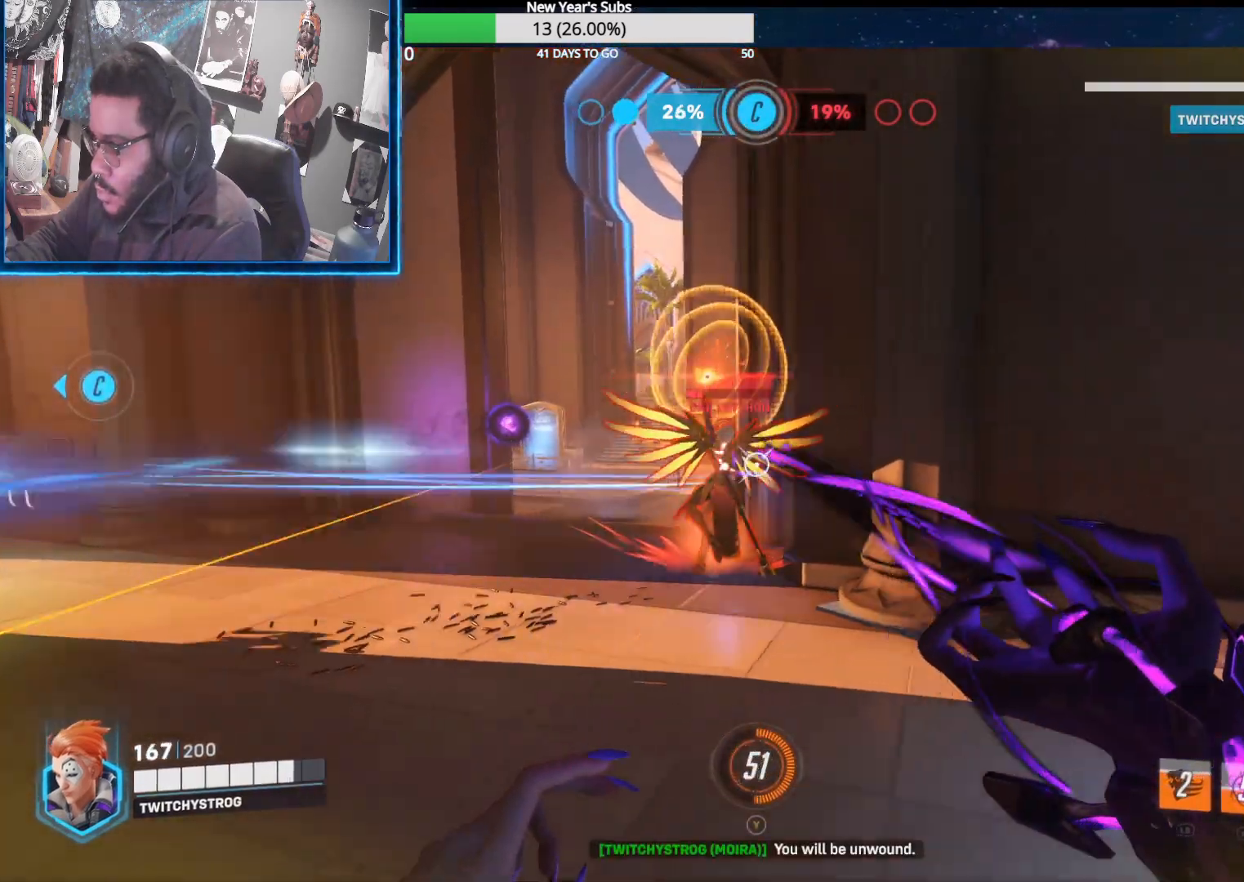
{"dt_ms": 500, "buttons": ["L2"], "left_stick": "right", "right_stick": "left", "events": []}
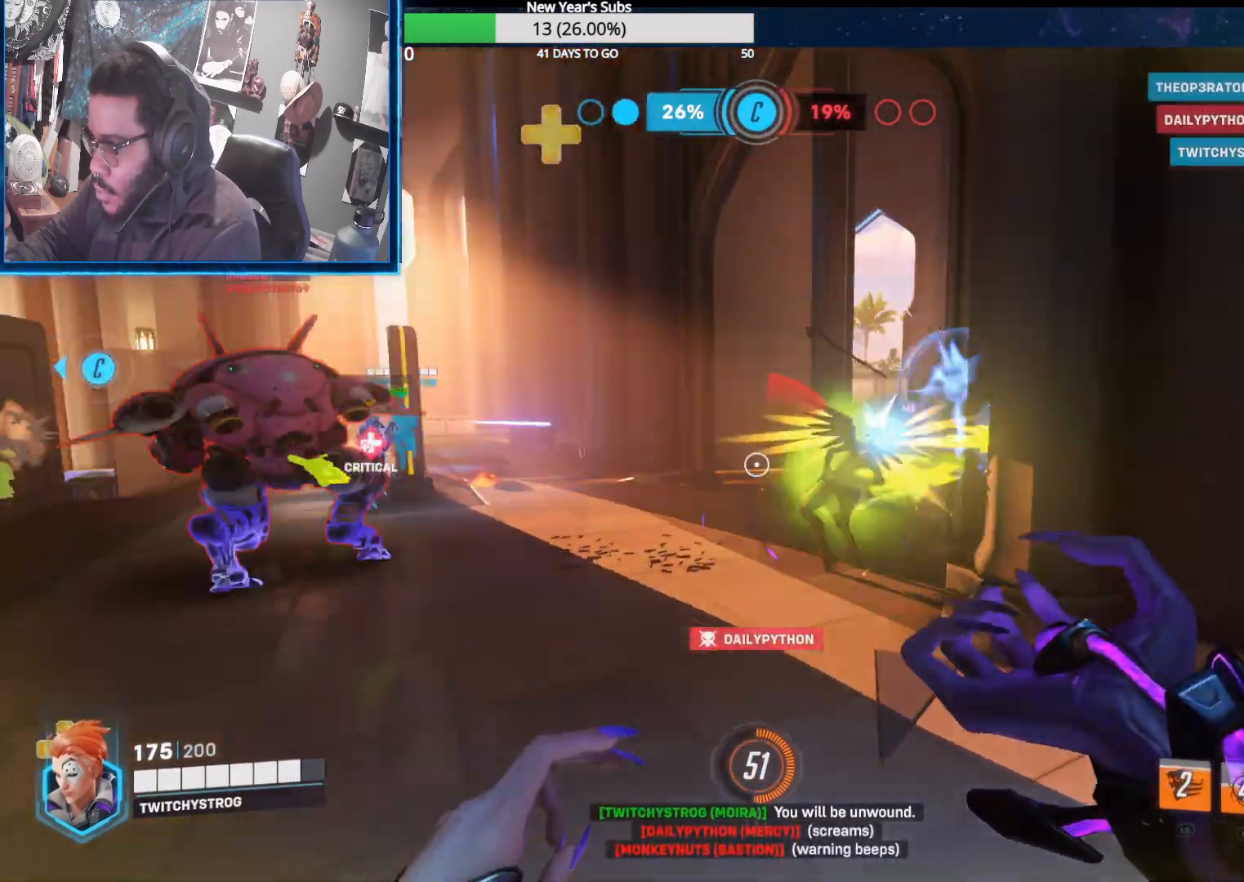
{"dt_ms": 500, "buttons": ["L2"], "left_stick": "down-left", "right_stick": "center", "events": [[450, "left_stick", "down-left"], [500, "right_stick", "center"]]}
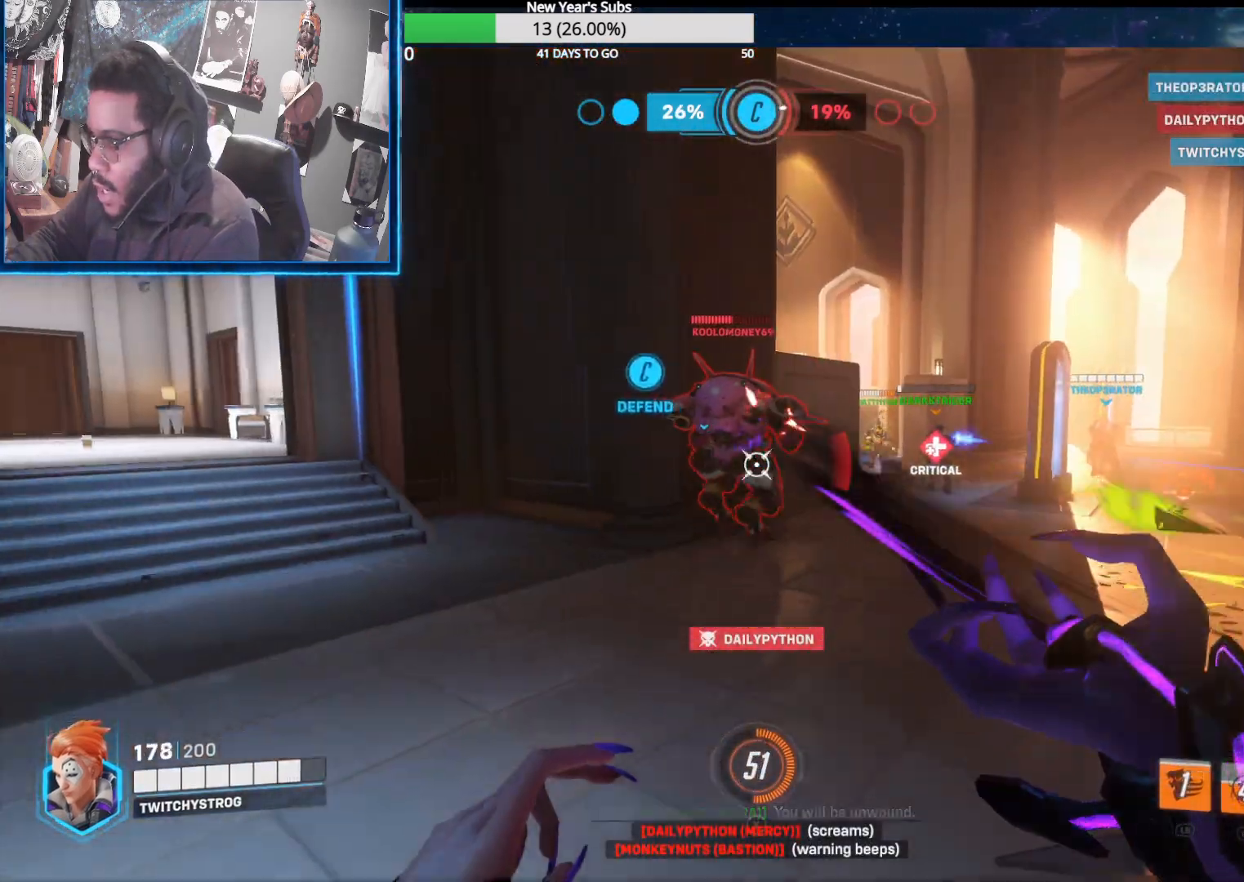
{"dt_ms": 500, "buttons": ["L2"], "left_stick": "left", "right_stick": "center", "events": [[33, "right_stick", "right"], [50, "left_stick", "left"], [167, "right_stick", "center"], [283, "right_stick", "right"], [417, "right_stick", "center"]]}
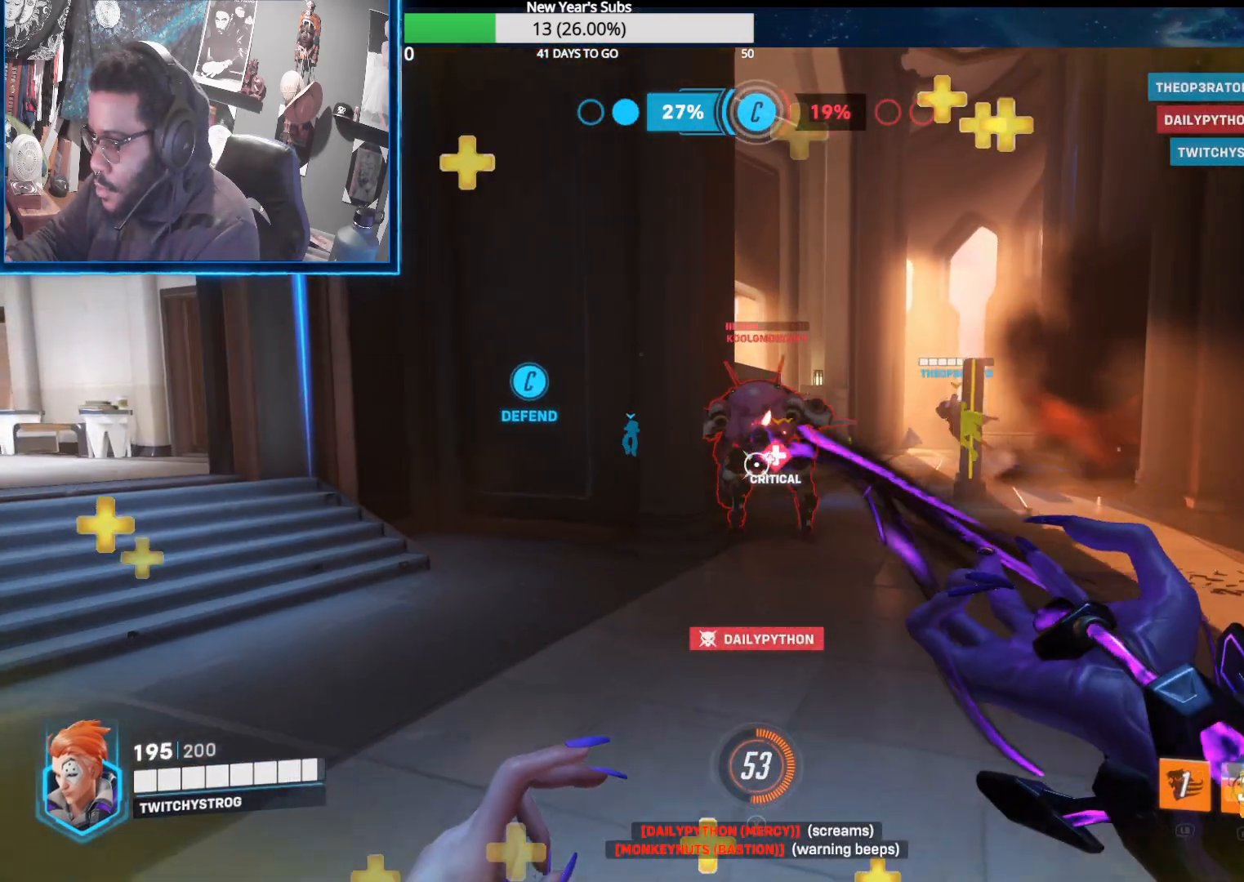
{"dt_ms": 500, "buttons": ["R1", "R2"], "left_stick": "right", "right_stick": "center", "events": [[17, "left_stick", "right"], [333, "R2", "down"], [383, "right_stick", "up-left"], [417, "L2", "up"], [450, "right_stick", "center"], [467, "R1", "down"]]}
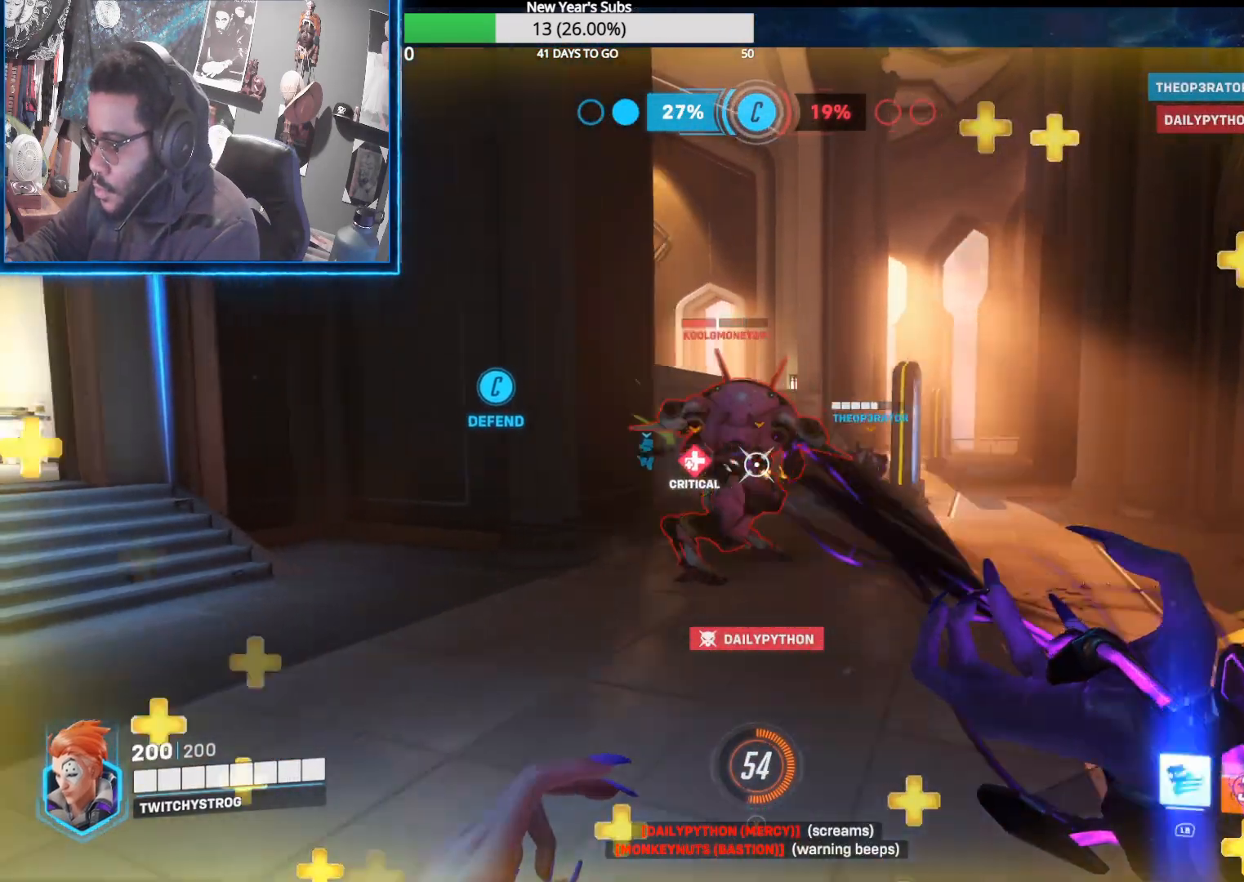
{"dt_ms": 500, "buttons": ["R2"], "left_stick": "right", "right_stick": "center", "events": [[33, "left_stick", "up-left"], [50, "R1", "up"], [117, "R1", "down"], [200, "R1", "up"], [250, "R1", "down"], [300, "left_stick", "right"], [350, "R1", "up"], [400, "R1", "down"], [500, "R1", "up"]]}
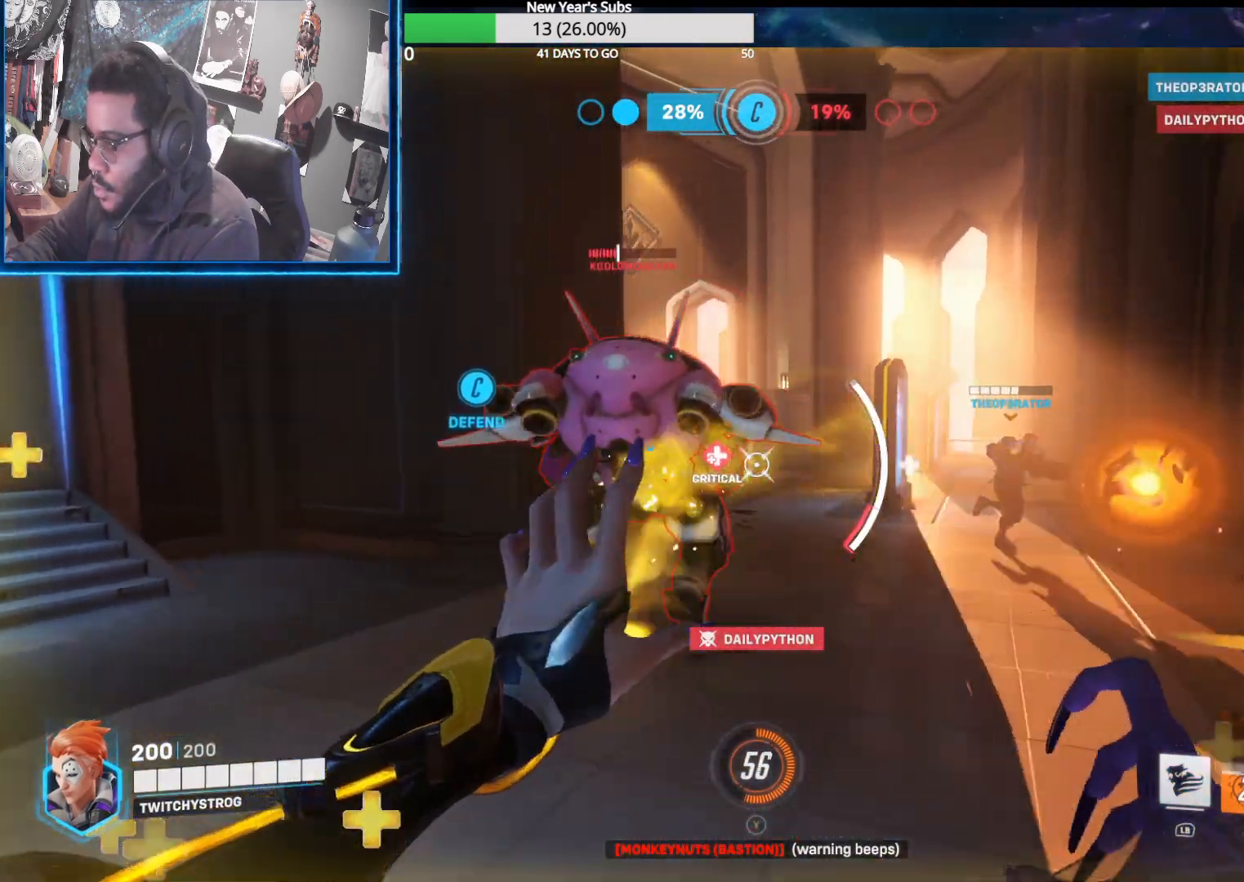
{"dt_ms": 500, "buttons": ["R1", "R2"], "left_stick": "down-right", "right_stick": "center", "events": [[50, "R1", "down"], [50, "left_stick", "down-left"], [150, "R1", "up"], [200, "R1", "down"], [283, "R1", "up"], [333, "left_stick", "down-right"], [350, "R1", "down"], [433, "R1", "up"], [500, "R1", "down"]]}
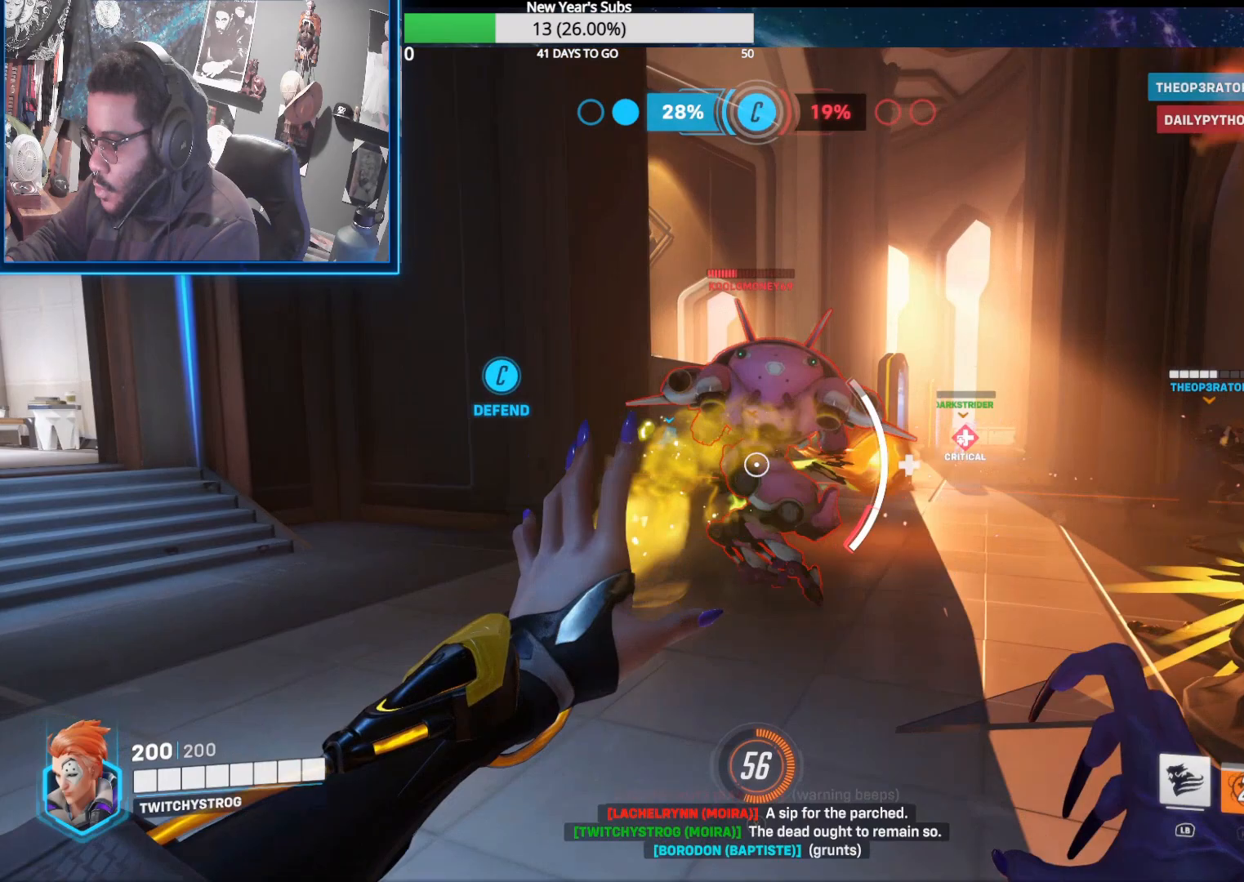
{"dt_ms": 500, "buttons": ["R2"], "left_stick": "up-left", "right_stick": "right", "events": [[83, "R1", "up"], [117, "left_stick", "up-left"], [117, "right_stick", "right"], [167, "R1", "down"], [267, "R1", "up"], [350, "R1", "down"], [467, "R1", "up"]]}
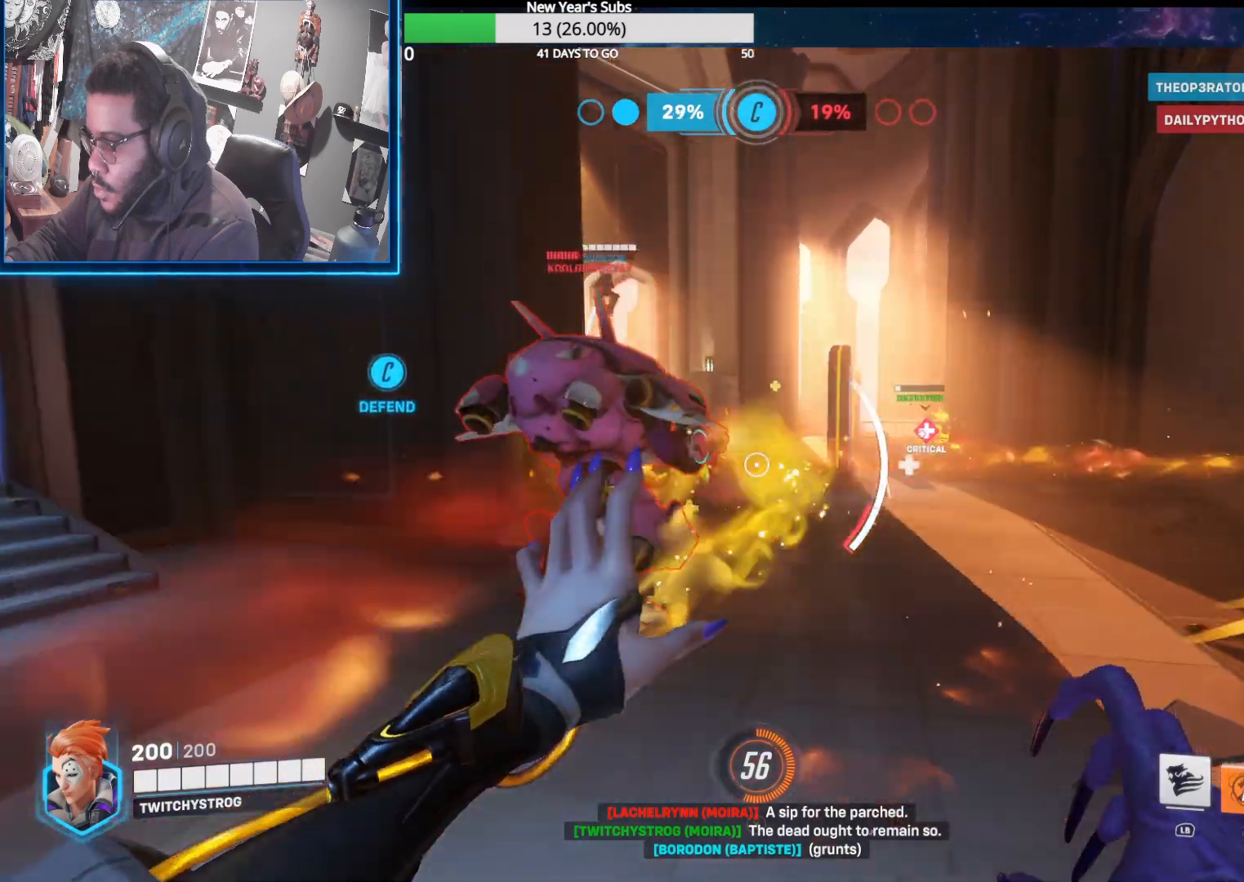
{"dt_ms": 500, "buttons": ["R1", "R2"], "left_stick": "right", "right_stick": "up", "events": [[17, "R1", "down"], [133, "R1", "up"], [133, "left_stick", "right"], [167, "R1", "down"], [233, "right_stick", "center"], [267, "R1", "up"], [333, "R1", "down"], [383, "right_stick", "up"], [450, "R1", "up"], [500, "R1", "down"]]}
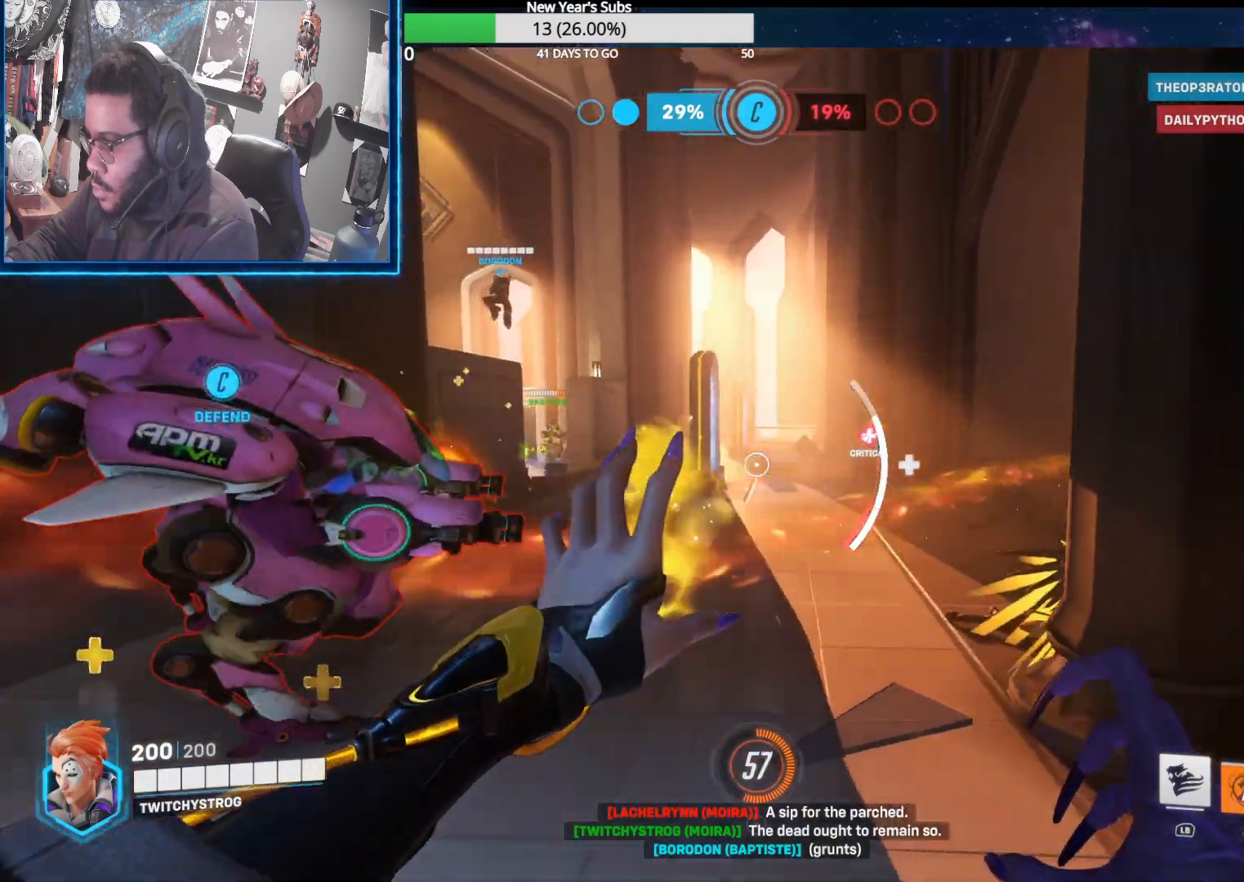
{"dt_ms": 500, "buttons": ["R1", "R2"], "left_stick": "down-right", "right_stick": "center", "events": [[67, "left_stick", "left"], [100, "R1", "up"], [117, "right_stick", "right"], [167, "R1", "down"], [267, "R1", "up"], [267, "right_stick", "center"], [317, "R1", "down"], [350, "left_stick", "down-right"], [417, "R1", "up"], [483, "R1", "down"]]}
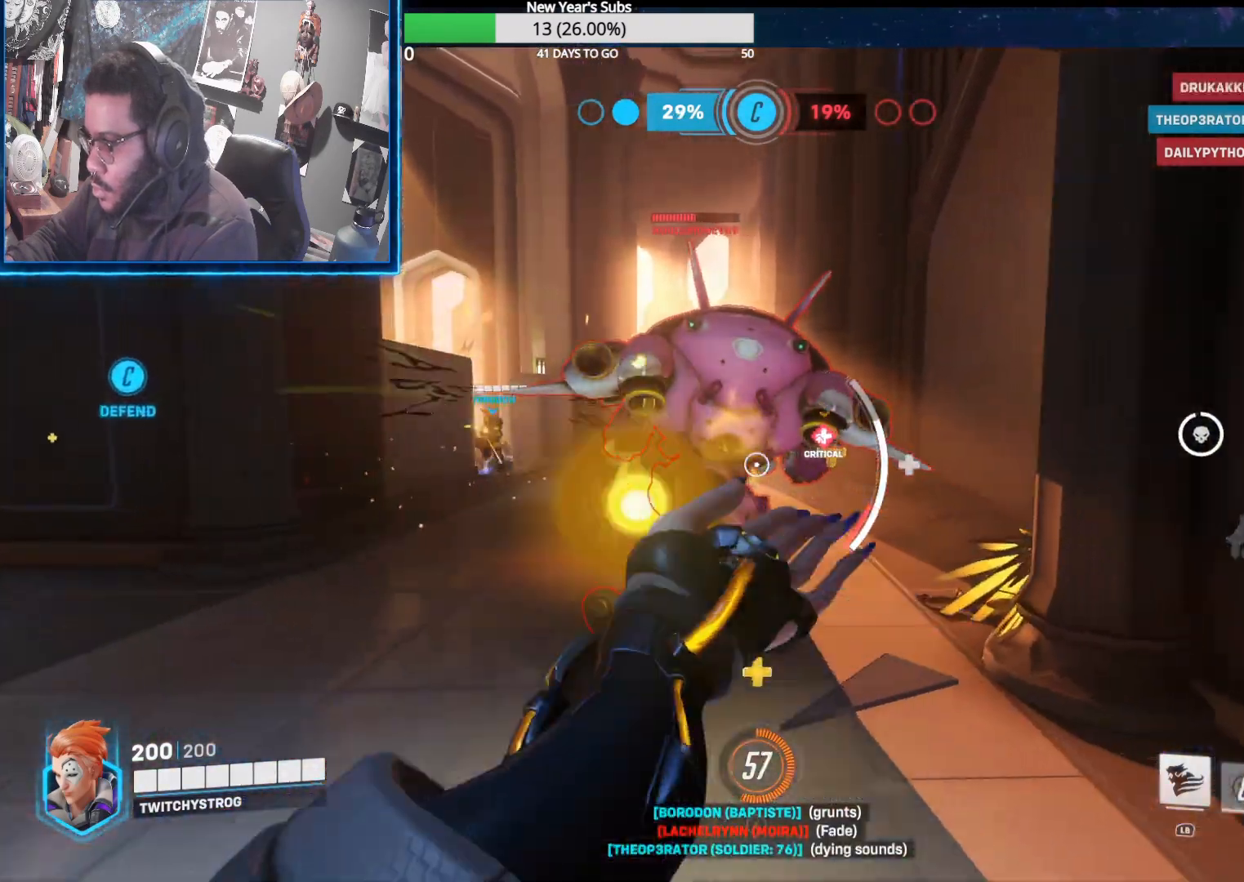
{"dt_ms": 500, "buttons": ["L2"], "left_stick": "up-right", "right_stick": "right", "events": [[50, "right_stick", "up"], [83, "R1", "up"], [117, "right_stick", "center"], [133, "left_stick", "left"], [283, "R2", "up"], [350, "L2", "down"], [417, "left_stick", "up-right"], [450, "right_stick", "right"]]}
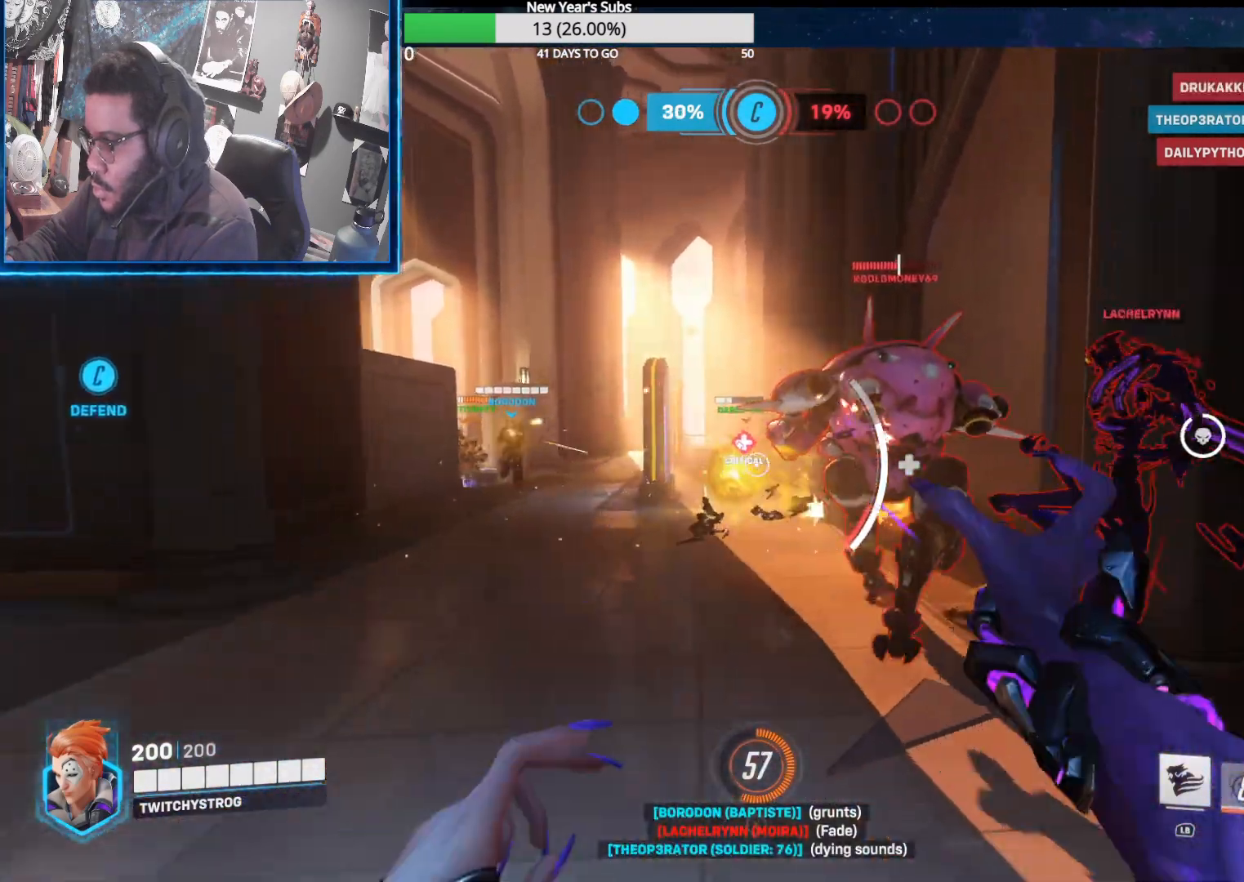
{"dt_ms": 500, "buttons": ["L2"], "left_stick": "down-left", "right_stick": "right", "events": [[67, "left_stick", "up-left"], [83, "right_stick", "center"], [167, "left_stick", "down-left"], [267, "left_stick", "down-right"], [417, "right_stick", "right"], [500, "left_stick", "down-left"]]}
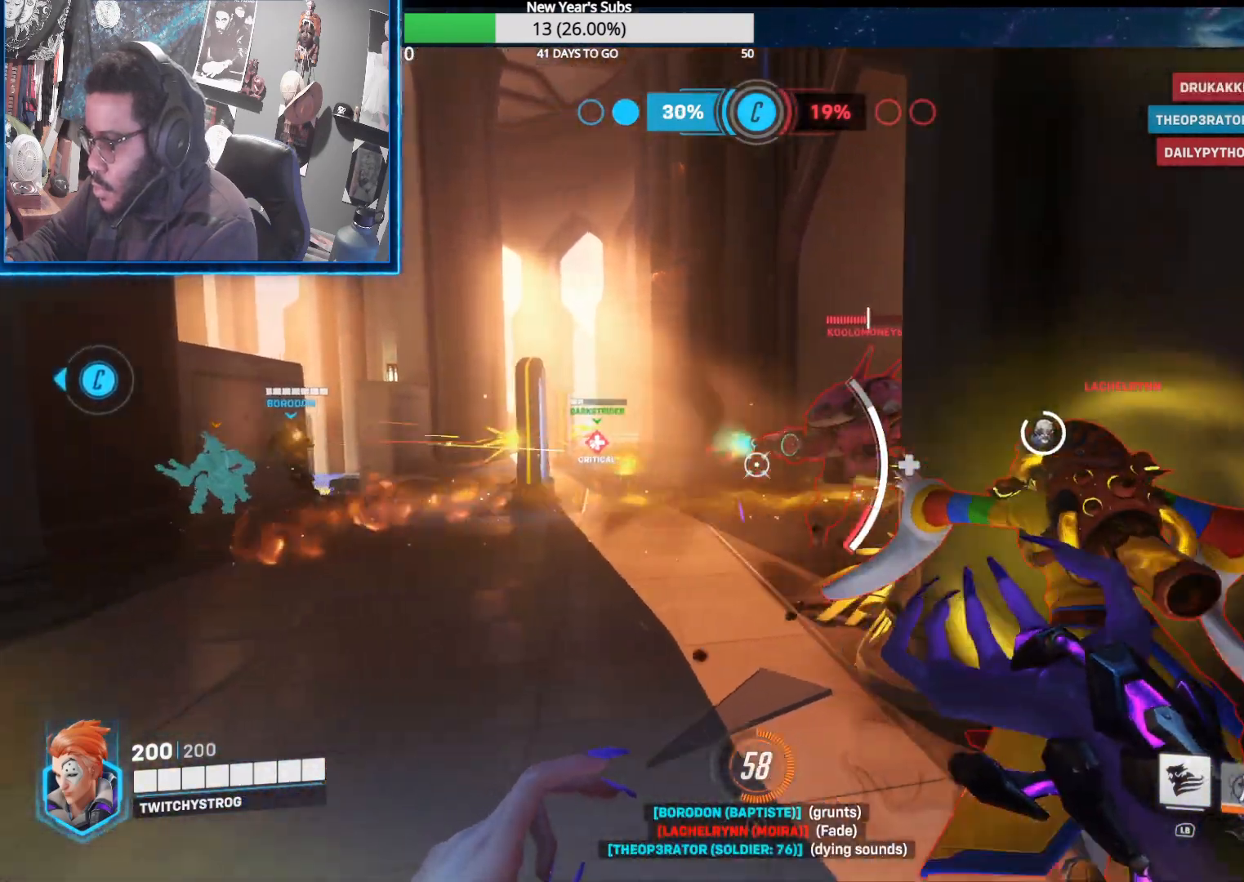
{"dt_ms": 500, "buttons": ["L2"], "left_stick": "down-right", "right_stick": "left"}
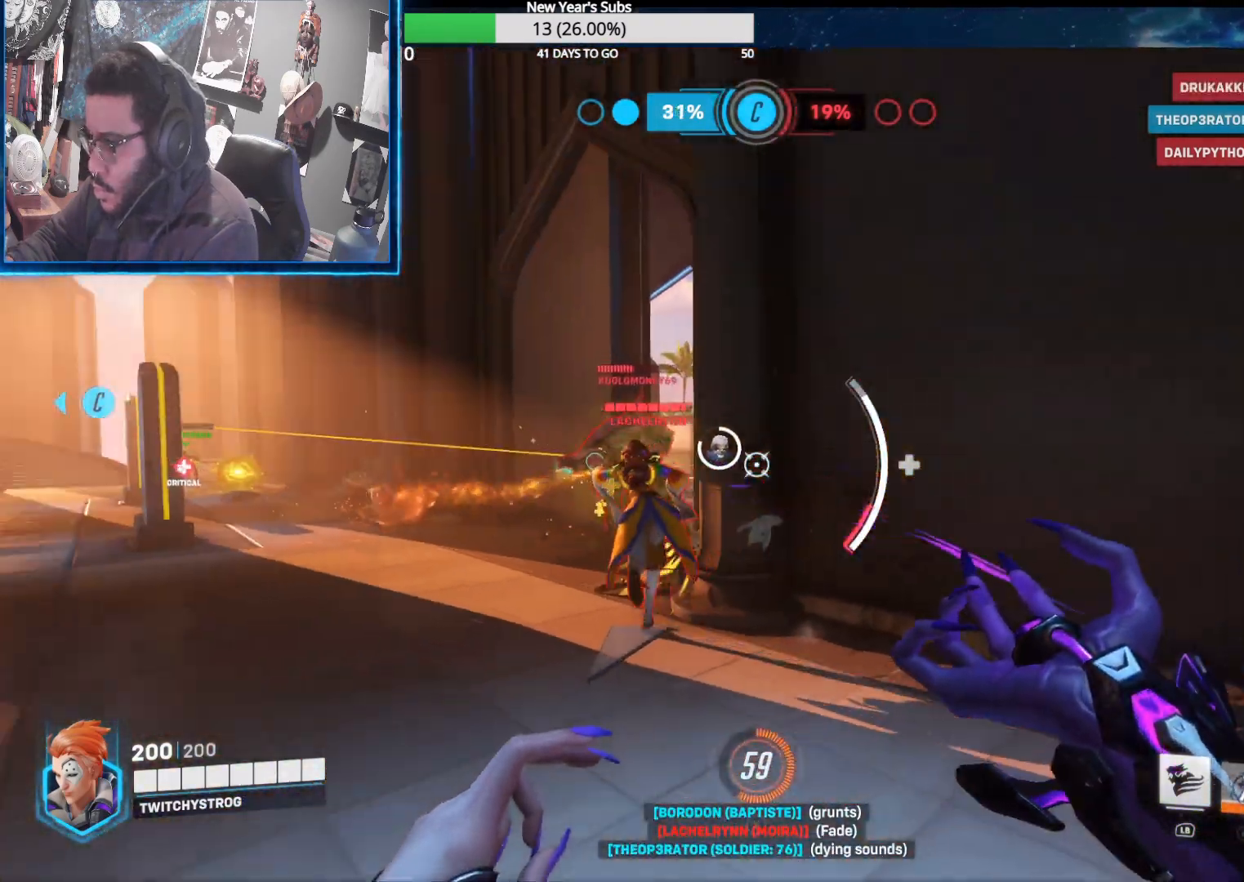
{"dt_ms": 500, "buttons": ["L2"], "left_stick": "right", "right_stick": "down-right", "events": [[117, "left_stick", "up-left"], [217, "right_stick", "right"], [267, "right_stick", "center"], [317, "left_stick", "right"], [350, "right_stick", "left"], [483, "right_stick", "down-right"]]}
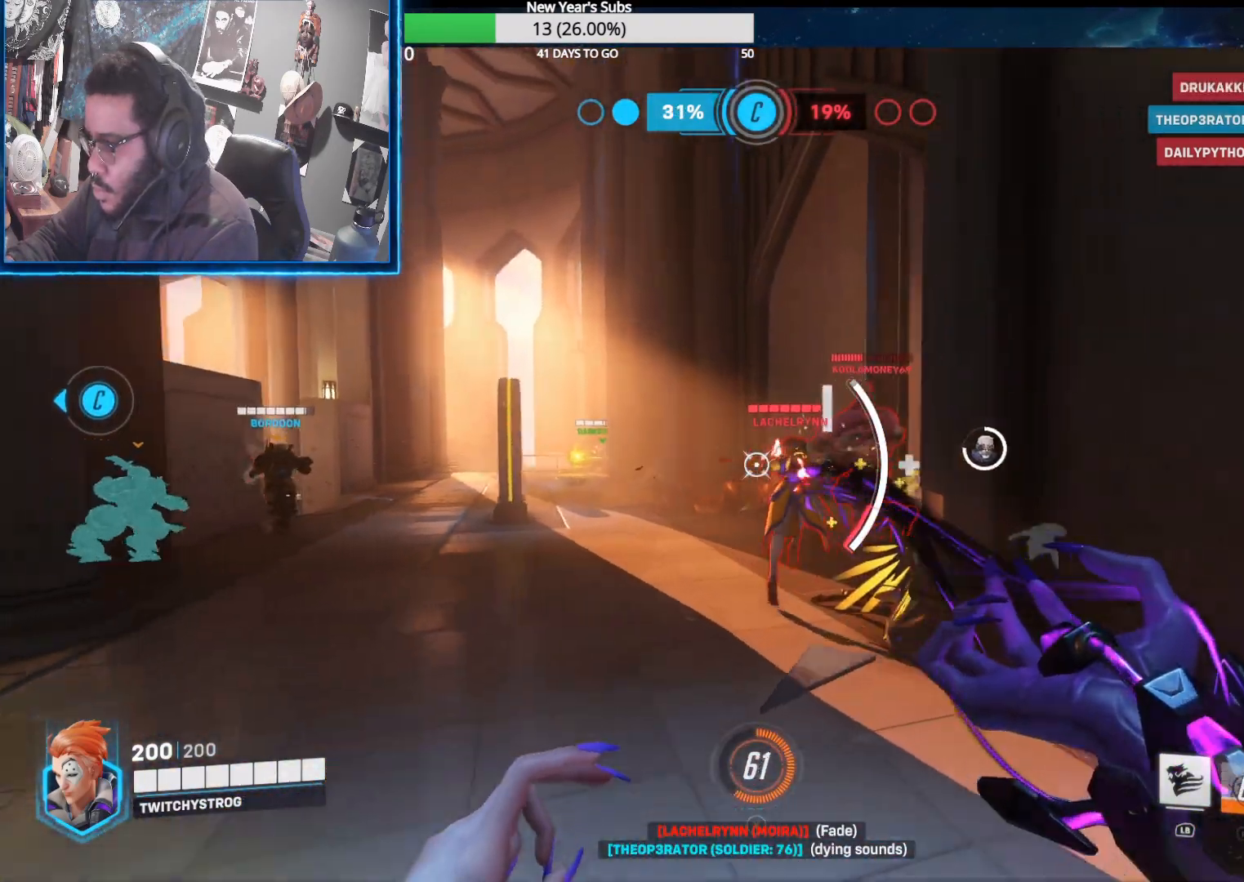
{"dt_ms": 500, "buttons": ["L2"], "left_stick": "up-left", "right_stick": "right", "events": [[50, "left_stick", "left"], [83, "right_stick", "center"], [217, "left_stick", "up-left"], [250, "right_stick", "right"], [433, "right_stick", "center"], [500, "right_stick", "right"]]}
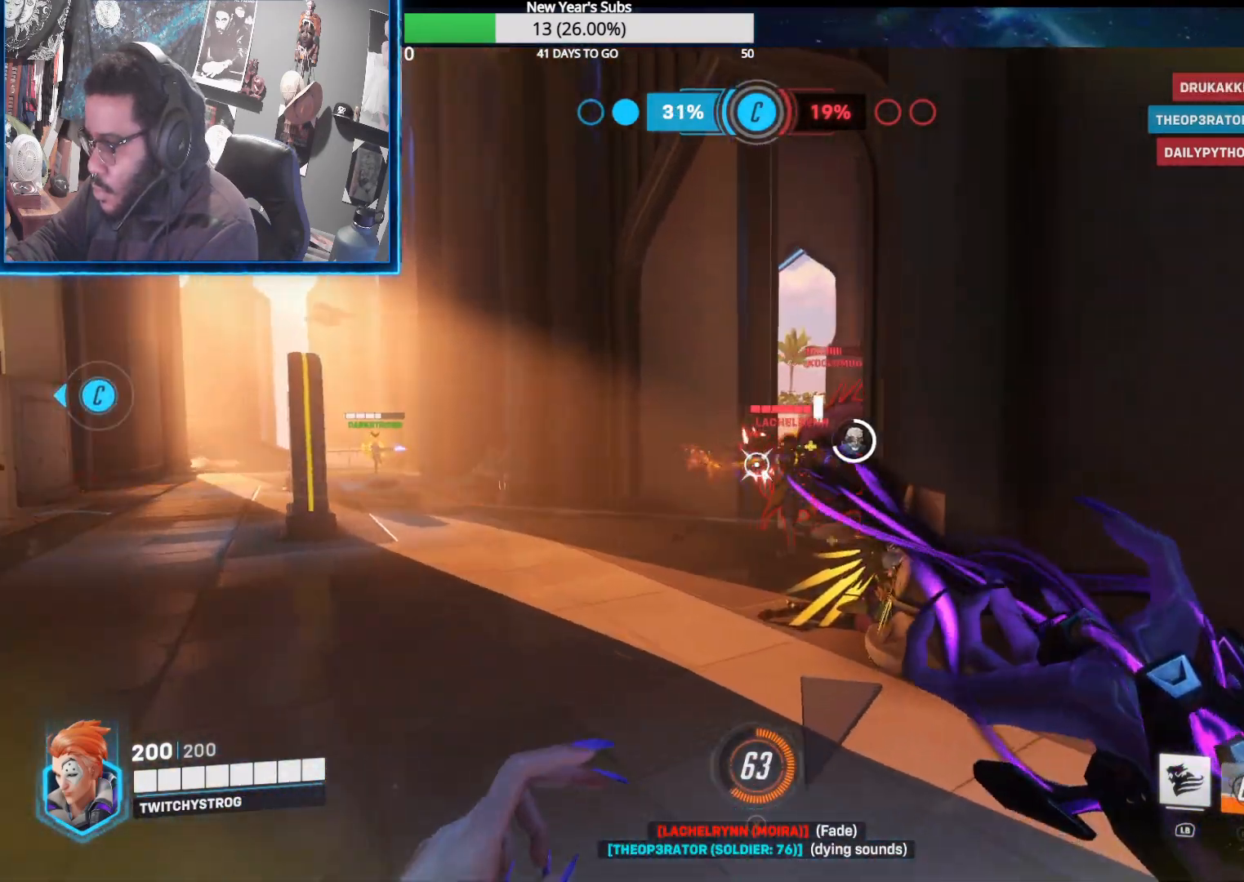
{"dt_ms": 500, "buttons": ["L2"], "left_stick": "down-right", "right_stick": "left", "events": [[50, "left_stick", "up"], [117, "right_stick", "center"], [400, "right_stick", "left"], [433, "left_stick", "left"], [500, "left_stick", "down-right"]]}
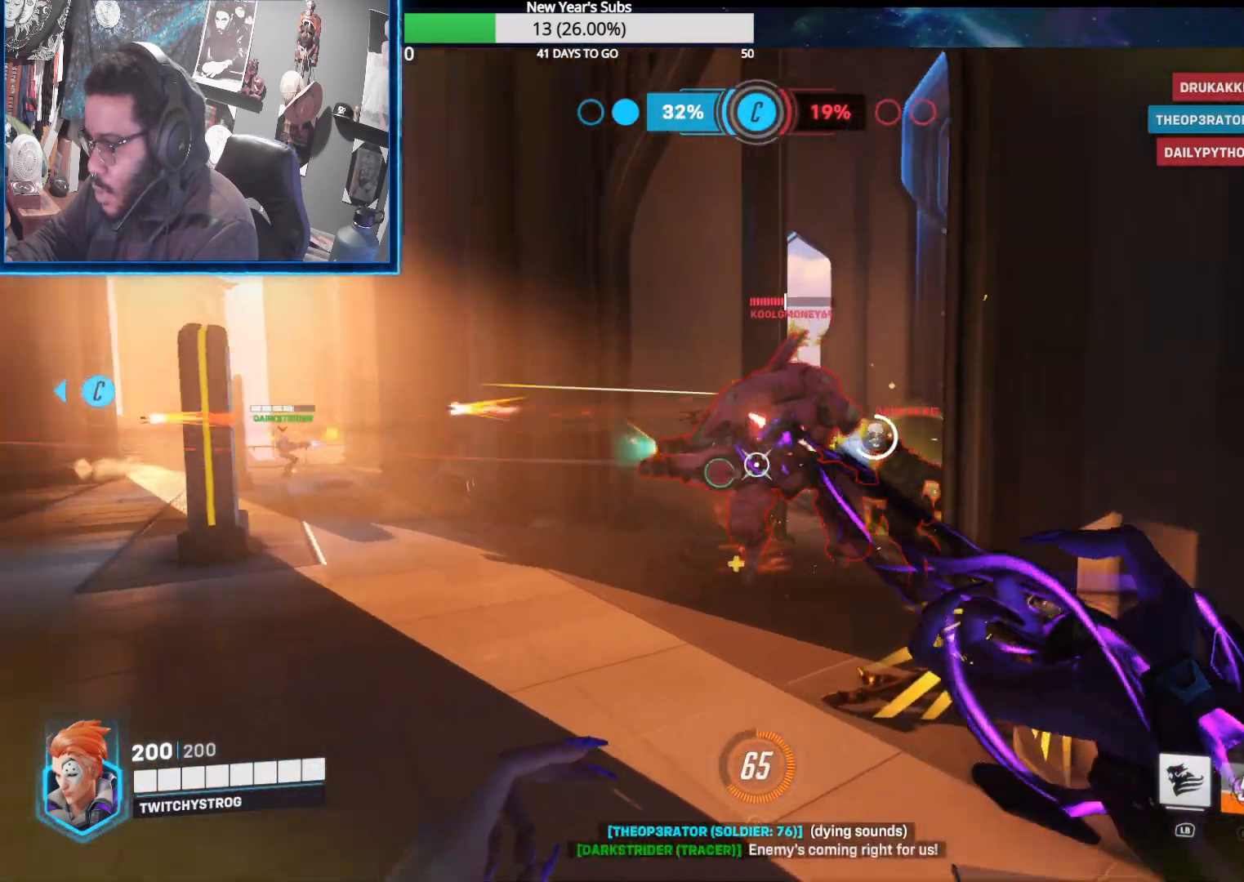
{"dt_ms": 1000, "buttons": ["L2"], "left_stick": "left", "right_stick": "left"}
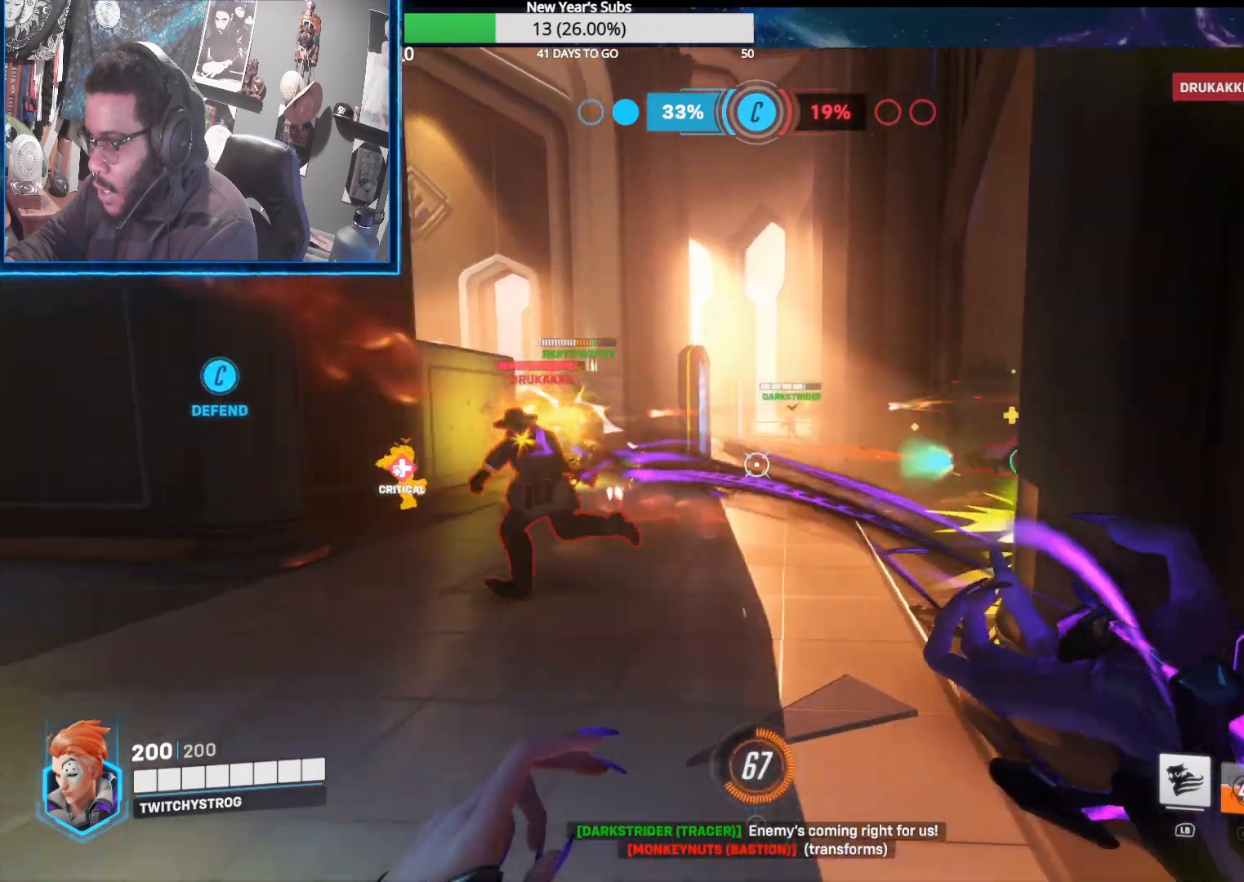
{"dt_ms": 500, "buttons": ["L2"], "left_stick": "left", "right_stick": "center", "events": [[200, "left_stick", "right"], [233, "right_stick", "center"], [350, "right_stick", "right"], [450, "left_stick", "left"], [483, "right_stick", "center"]]}
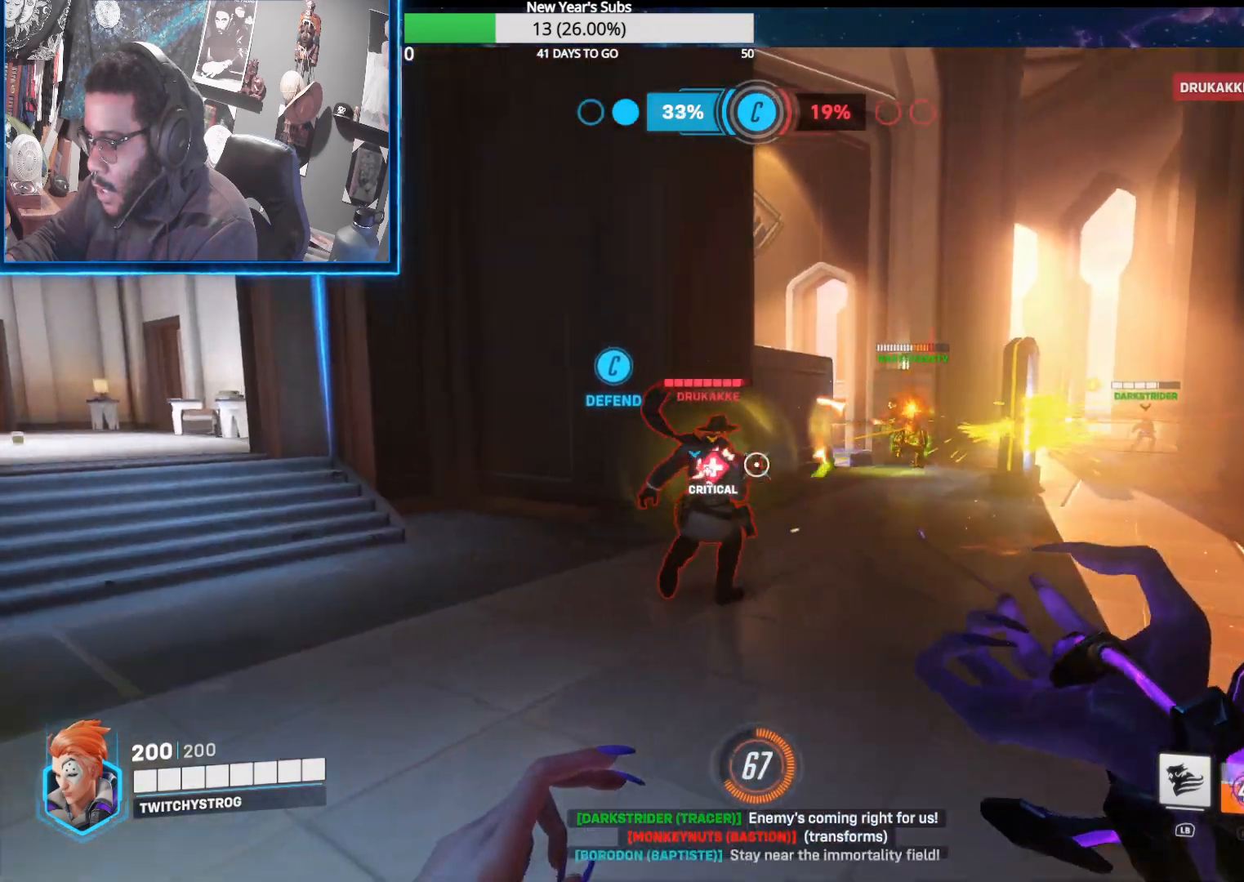
{"dt_ms": 500, "buttons": ["L2"], "left_stick": "left", "right_stick": "left", "events": [[67, "left_stick", "down-left"], [100, "right_stick", "left"], [217, "left_stick", "down-right"], [233, "right_stick", "right"], [333, "left_stick", "left"], [383, "right_stick", "center"], [450, "right_stick", "left"]]}
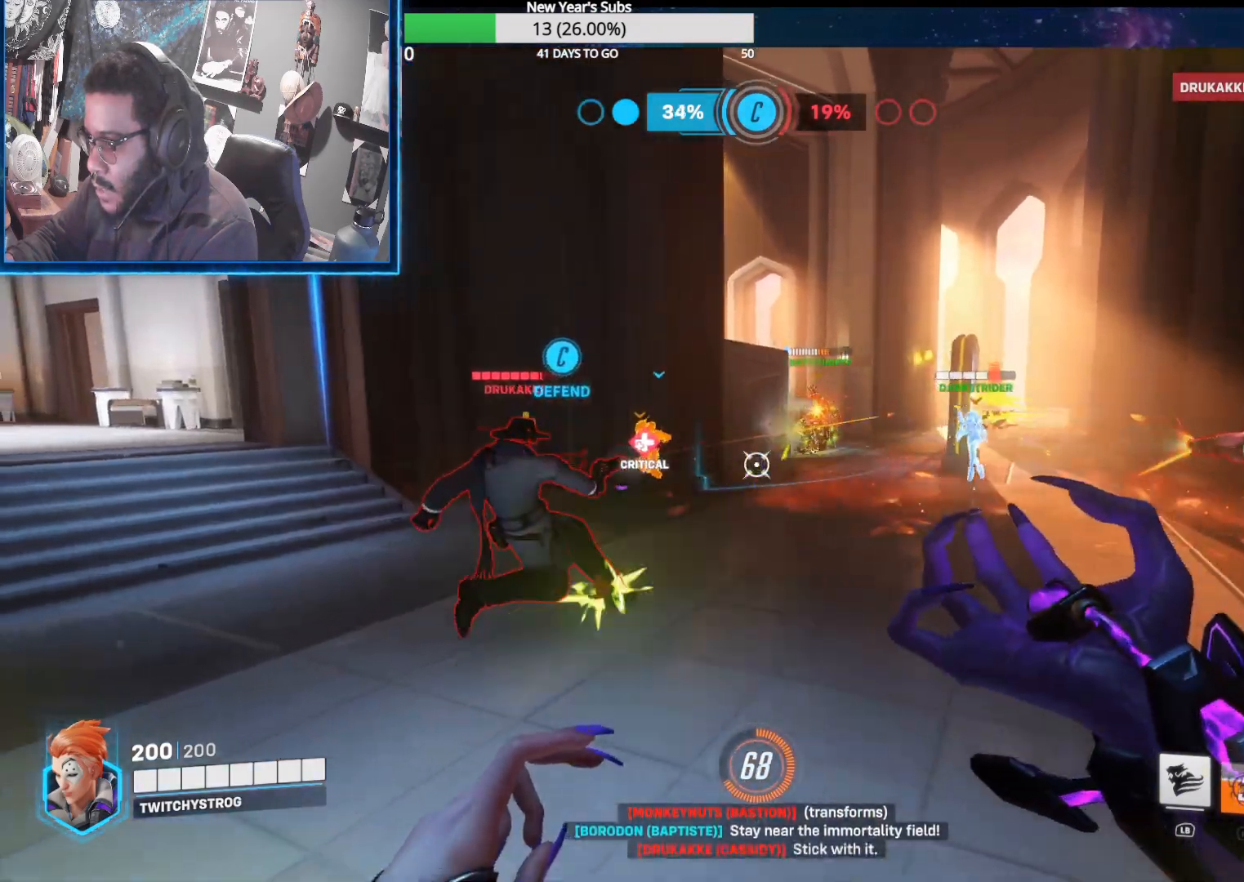
{"dt_ms": 500, "buttons": ["L2"], "left_stick": "down-right", "right_stick": "center", "events": [[33, "left_stick", "down-right"], [117, "left_stick", "right"], [300, "left_stick", "left"], [417, "left_stick", "down-right"], [500, "right_stick", "center"]]}
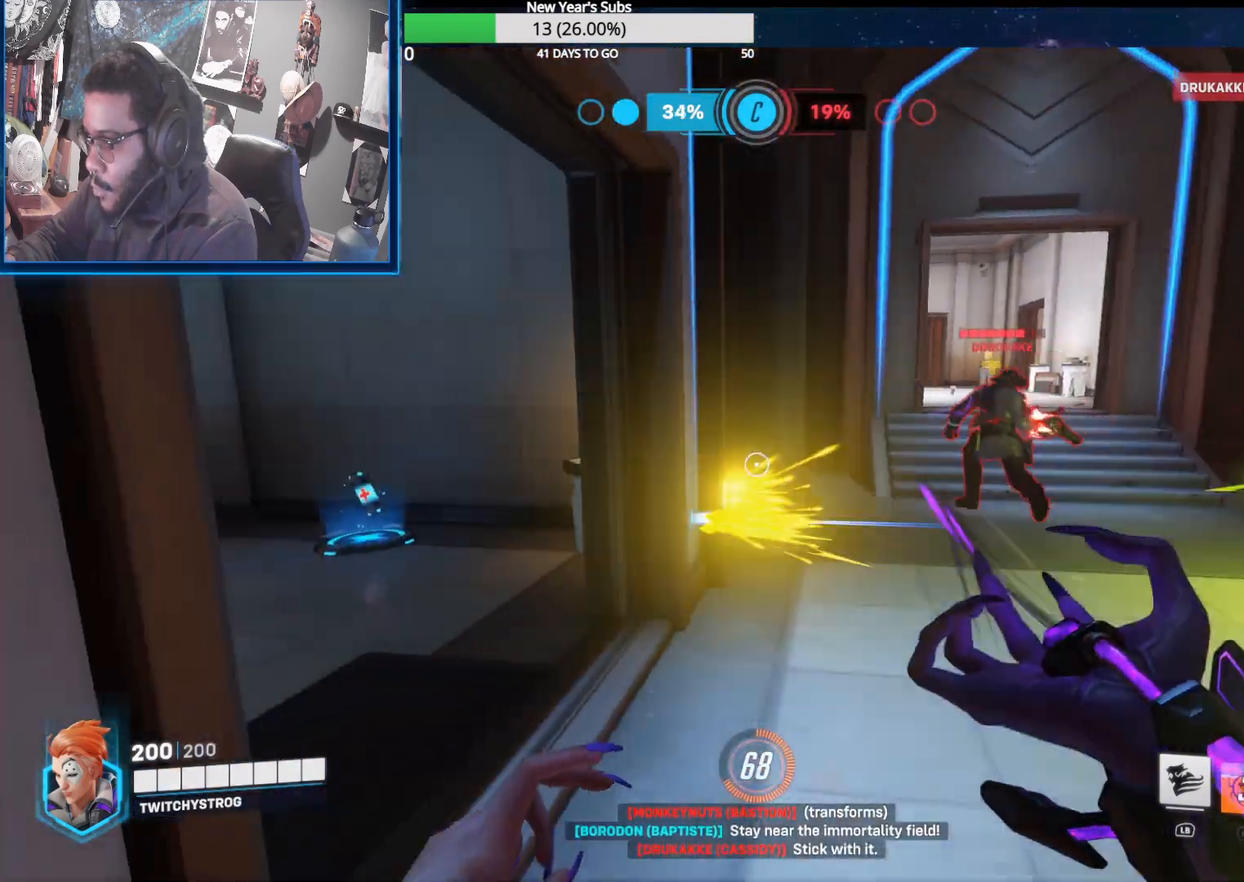
{"dt_ms": 500, "buttons": ["L2"], "left_stick": "up-left", "right_stick": "up-left", "events": [[33, "right_stick", "right"], [50, "left_stick", "left"], [217, "left_stick", "center"], [300, "left_stick", "up-left"], [433, "right_stick", "up-left"]]}
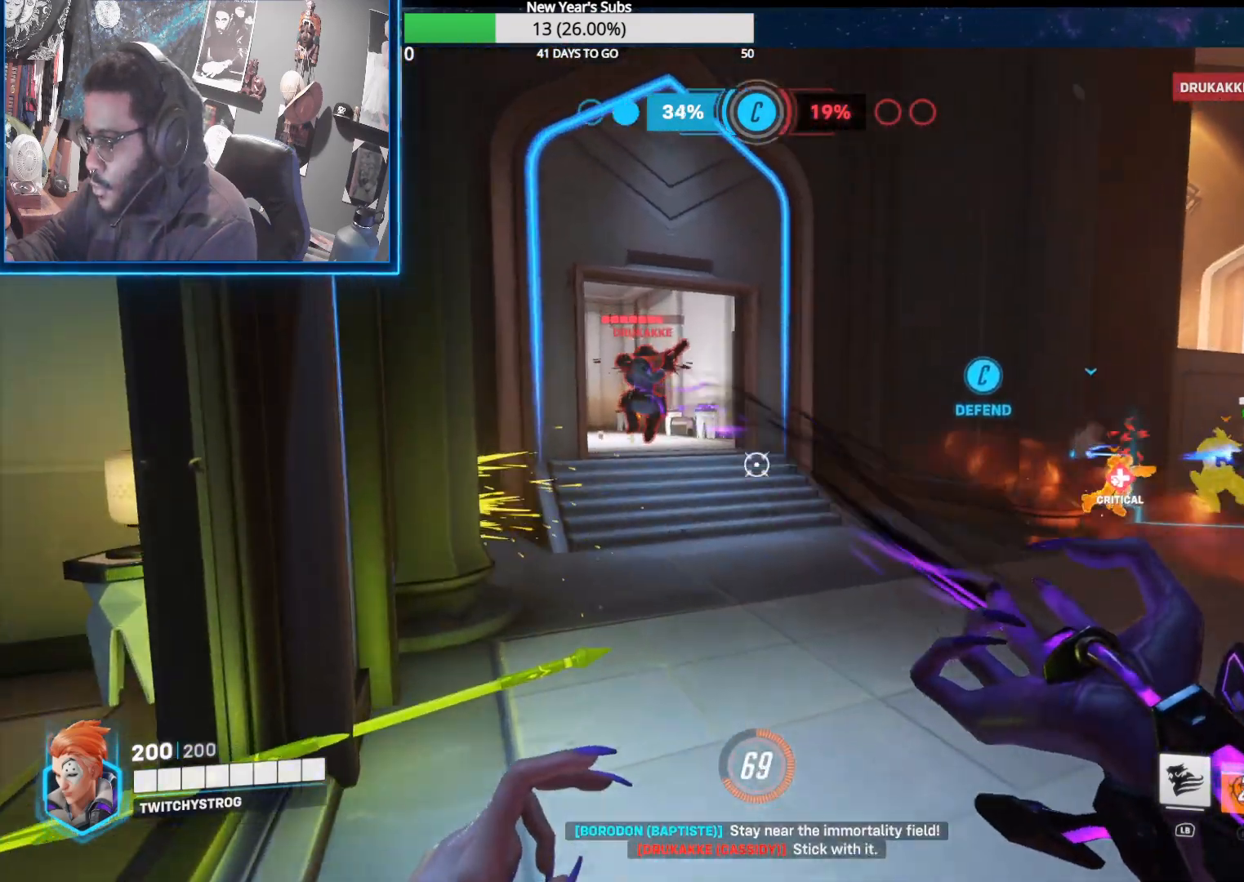
{"dt_ms": 500, "buttons": ["L2"], "left_stick": "left", "right_stick": "right", "events": [[217, "right_stick", "right"], [250, "left_stick", "down-left"], [400, "left_stick", "left"]]}
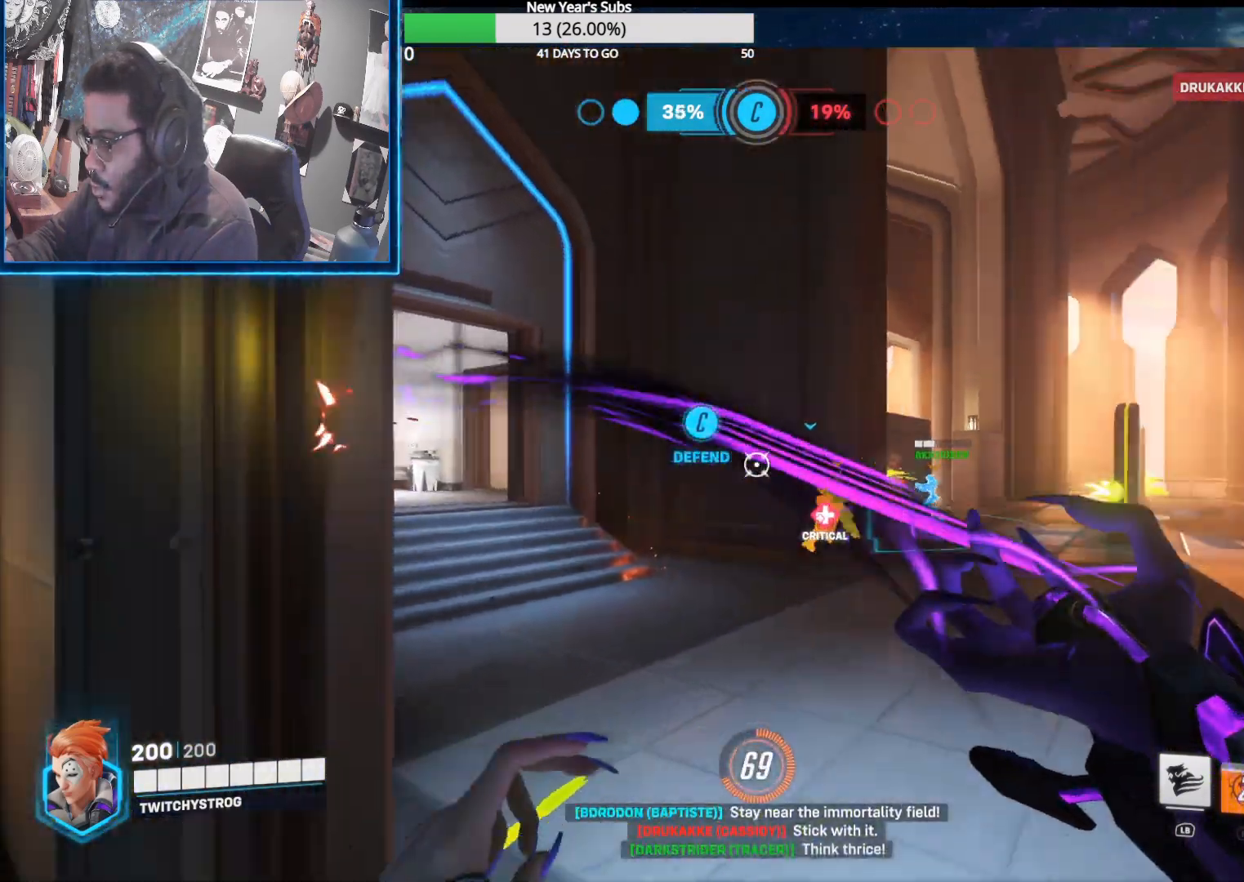
{"dt_ms": 500, "buttons": ["L2"], "left_stick": "down", "right_stick": "right", "events": [[100, "left_stick", "down-left"], [200, "left_stick", "down"], [300, "right_stick", "center"], [400, "right_stick", "right"]]}
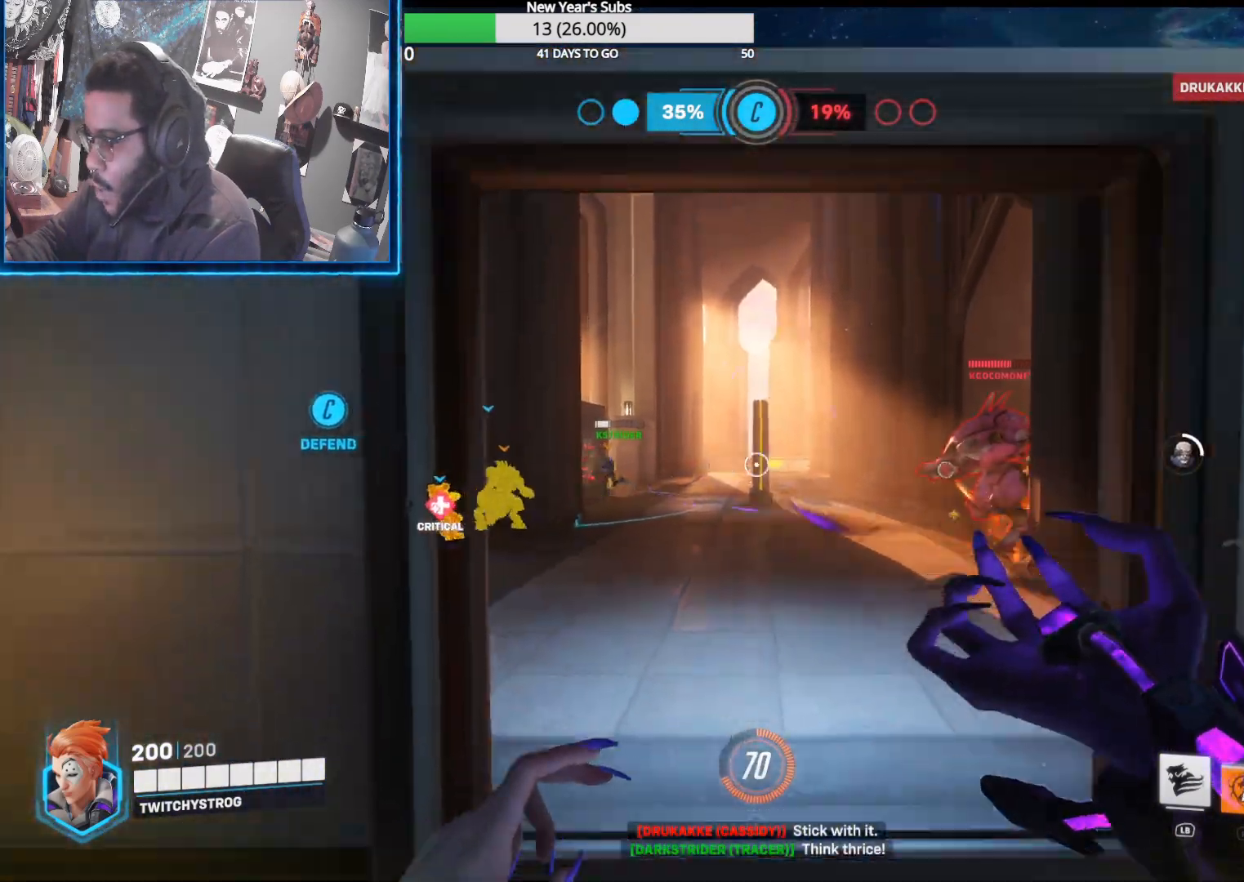
{"dt_ms": 500, "buttons": ["L2"], "left_stick": "down-left", "right_stick": "center", "events": [[17, "left_stick", "down-left"], [167, "left_stick", "up-left"], [217, "R1", "down"], [267, "R1", "up"], [267, "left_stick", "right"], [267, "right_stick", "center"], [350, "R1", "down"], [367, "right_stick", "right"], [383, "left_stick", "down-left"], [433, "R1", "up"], [450, "right_stick", "center"]]}
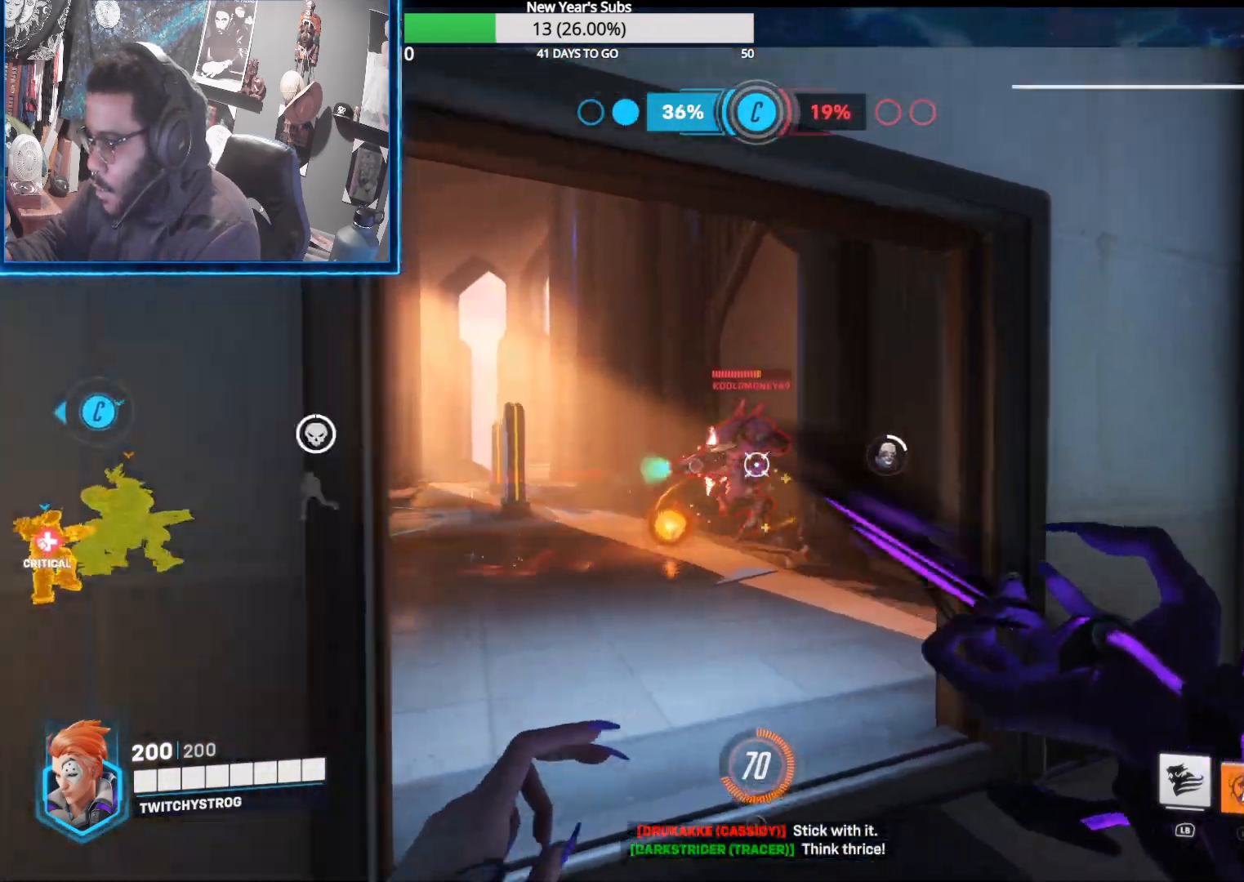
{"dt_ms": 500, "buttons": ["L2", "R1"], "left_stick": "down-right", "right_stick": "down-left", "events": [[17, "R1", "down"], [33, "right_stick", "left"], [50, "left_stick", "down-right"], [83, "R1", "up"], [133, "left_stick", "right"], [133, "right_stick", "center"], [167, "R1", "down"], [233, "R1", "up"], [250, "left_stick", "up-left"], [317, "R1", "down"], [400, "R1", "up"], [450, "left_stick", "down-right"], [450, "right_stick", "down-left"], [483, "R1", "down"]]}